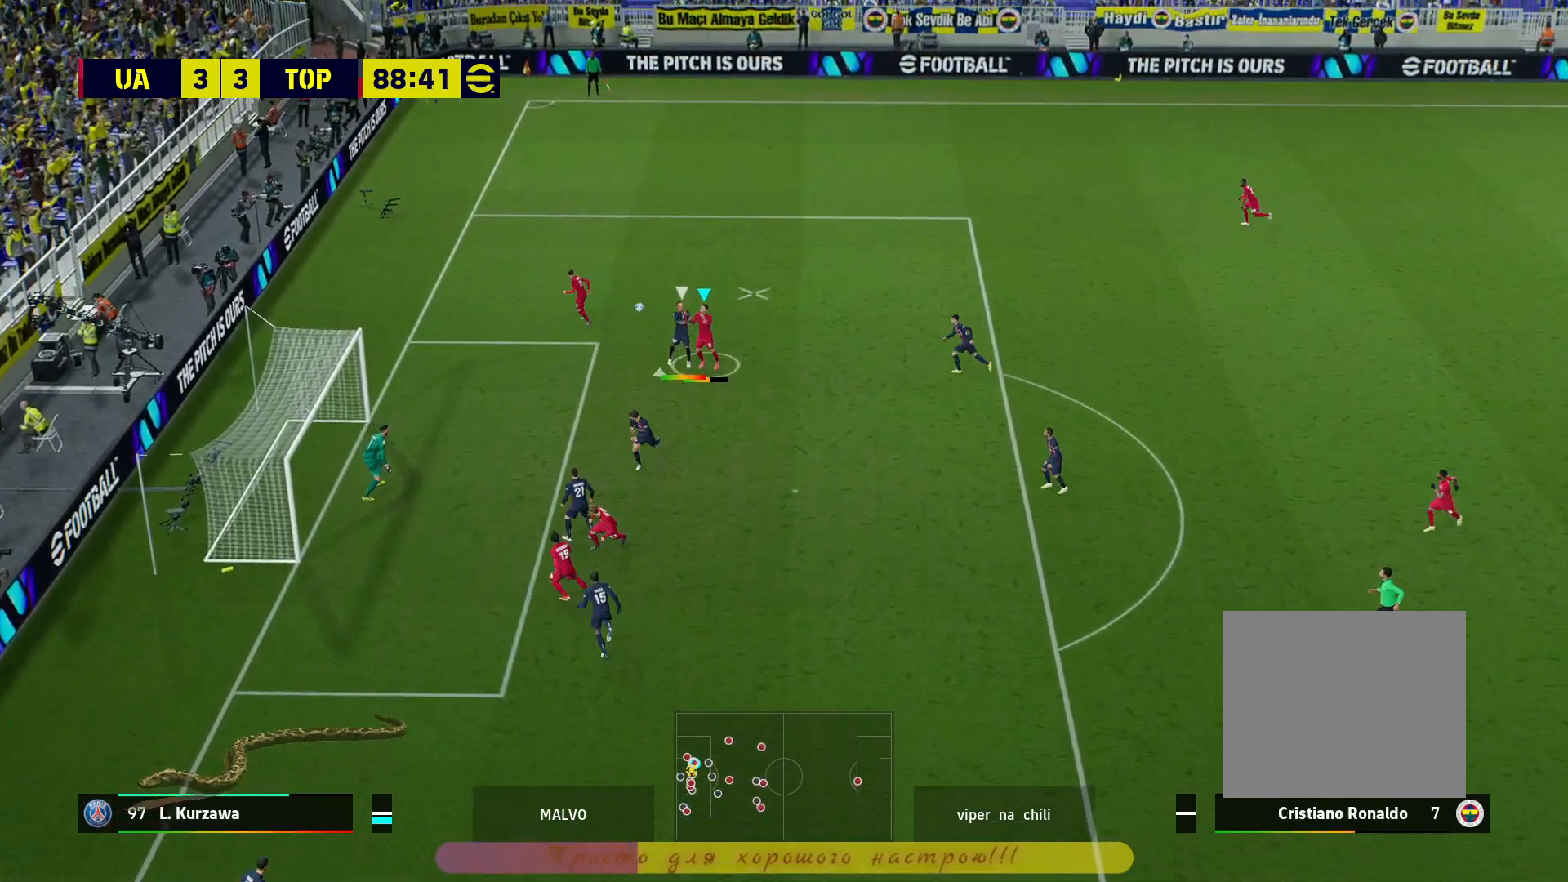
Gameplay with a controller (PlayStation layout); each line is a JSON object with the inputs held at the frame after it. "events" lists button and stick changes between this image and that frame as [ms after this image, input, new state], when the widget could be followed in between.
{"buttons": [], "left_stick": "left", "right_stick": "center", "events": []}
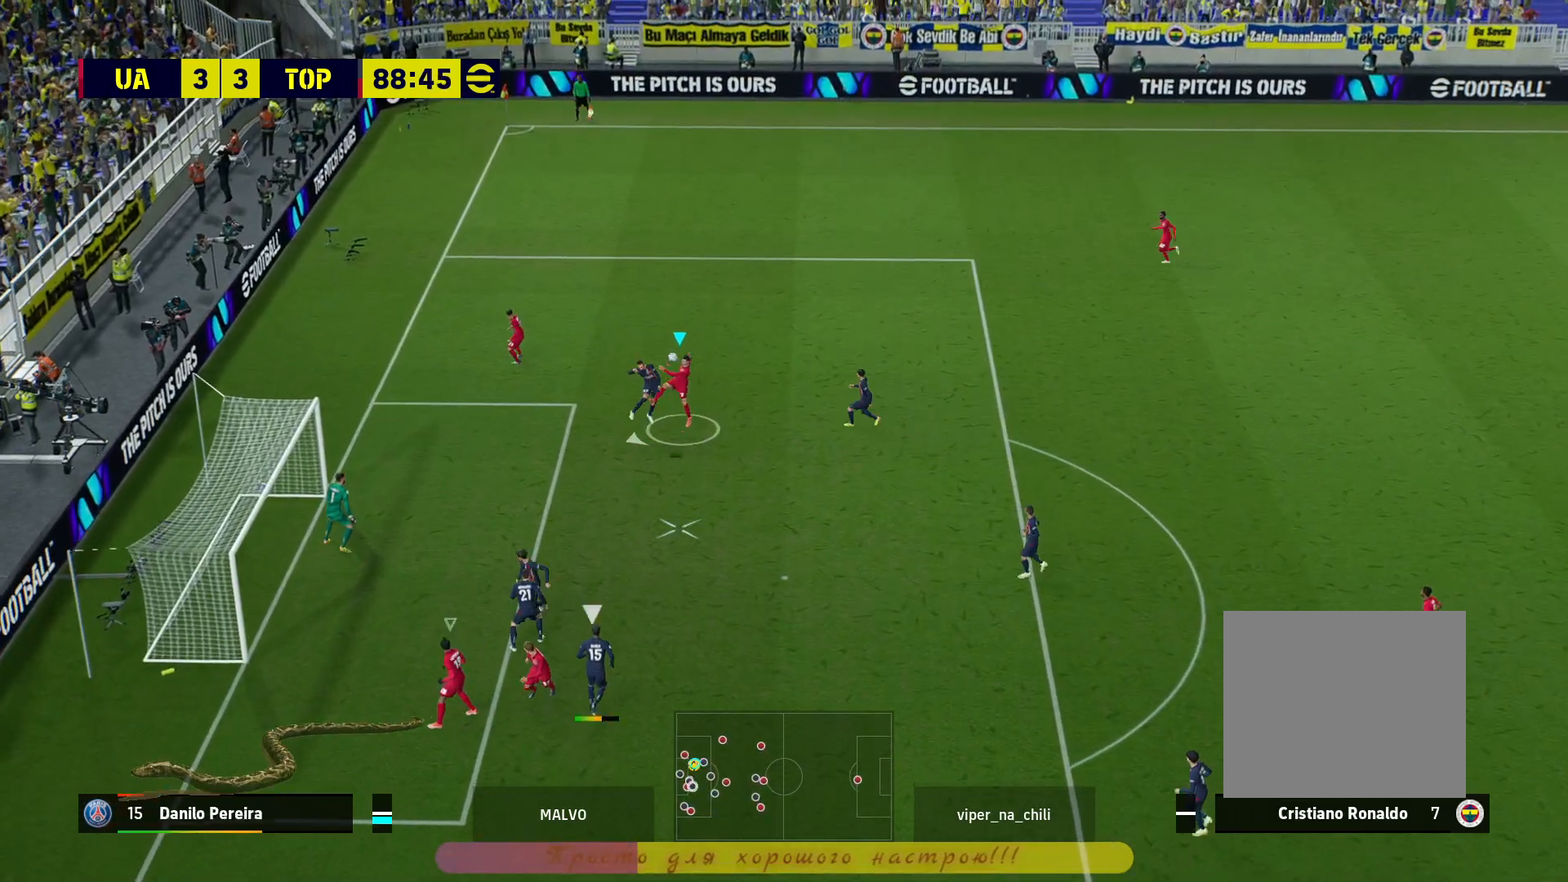
{"buttons": ["R2"], "left_stick": "down", "right_stick": "center", "events": [[83, "R2", "down"], [200, "left_stick", "right"], [300, "left_stick", "down"]]}
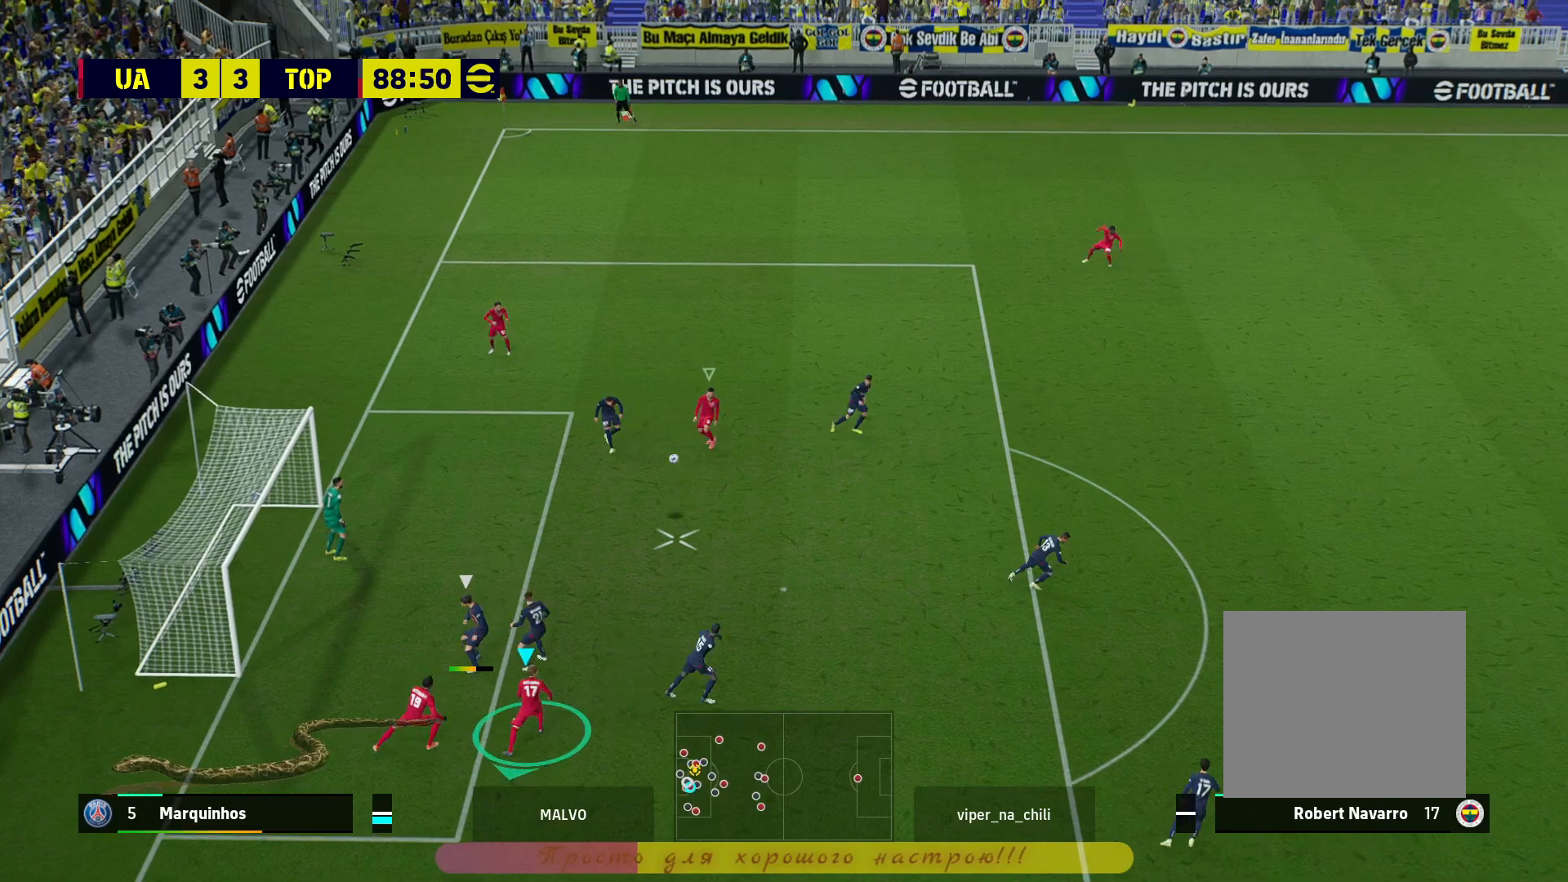
{"buttons": ["R2", "L3"], "left_stick": "up-right", "right_stick": "center", "events": [[117, "right_stick", "down"], [167, "L3", "down"], [300, "L3", "up"], [300, "left_stick", "up-right"], [367, "L3", "down"], [383, "right_stick", "center"]]}
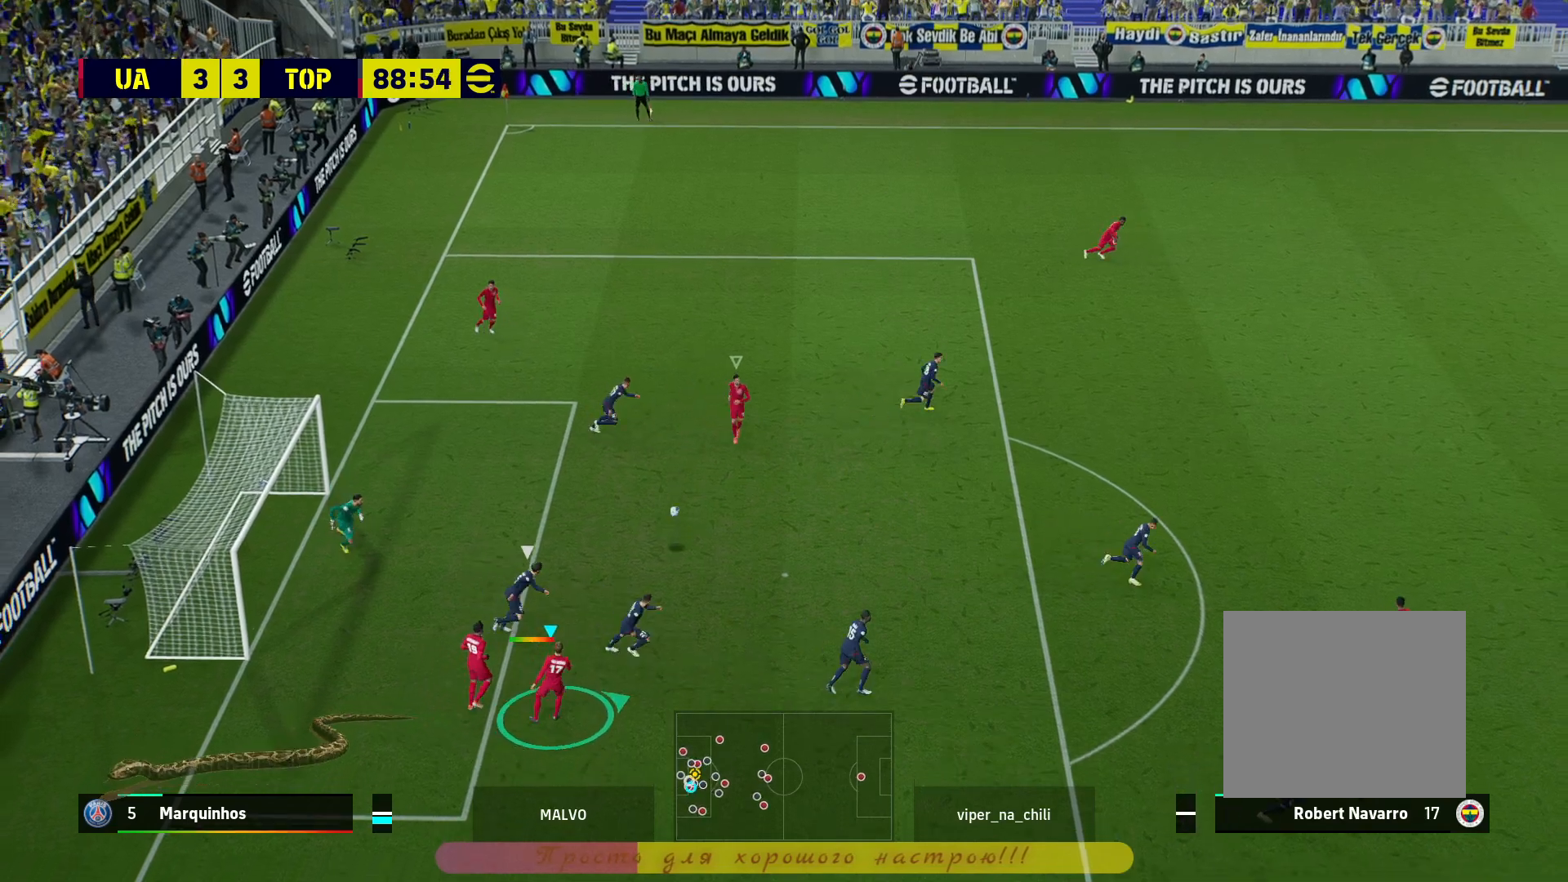
{"buttons": ["R2", "L3"], "left_stick": "up-right", "right_stick": "center", "events": []}
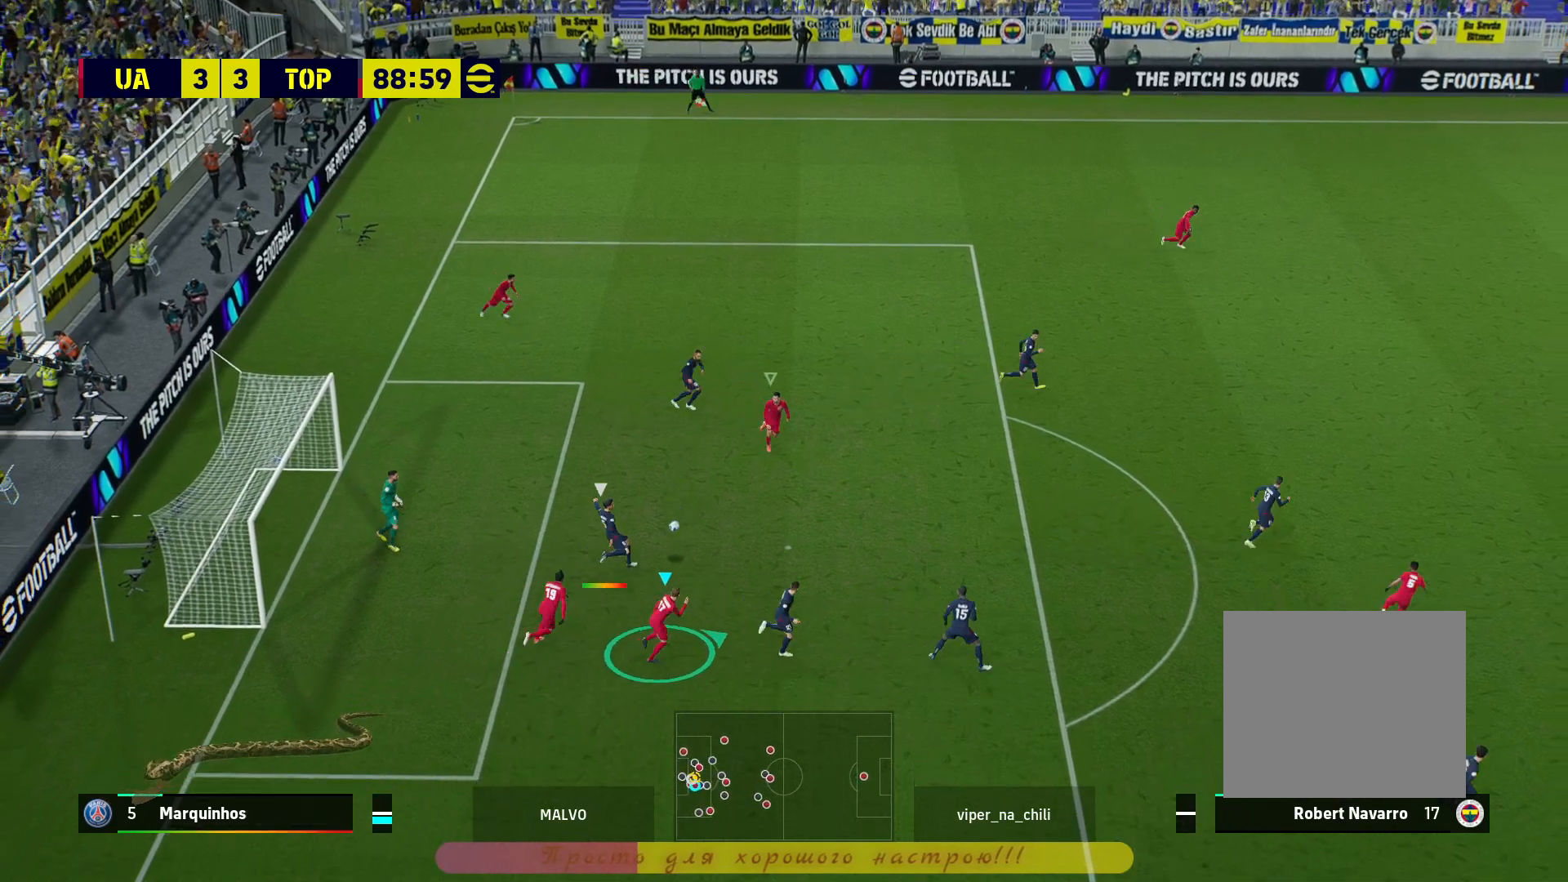
{"buttons": ["R2"], "left_stick": "left", "right_stick": "center", "events": [[250, "L3", "up"], [383, "left_stick", "left"]]}
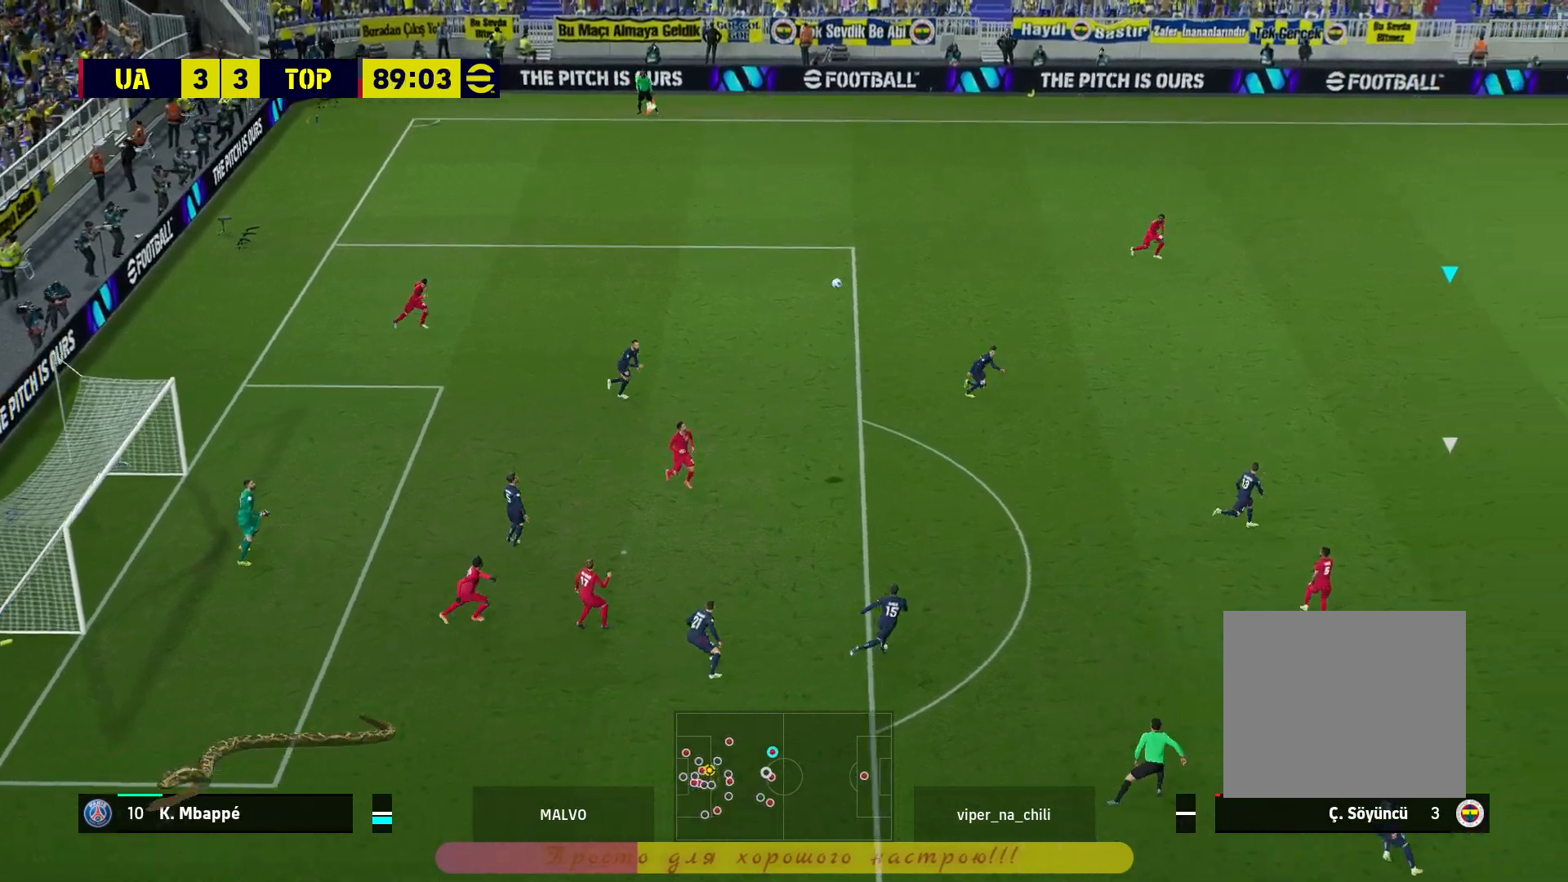
{"buttons": ["R2"], "left_stick": "left", "right_stick": "center", "events": []}
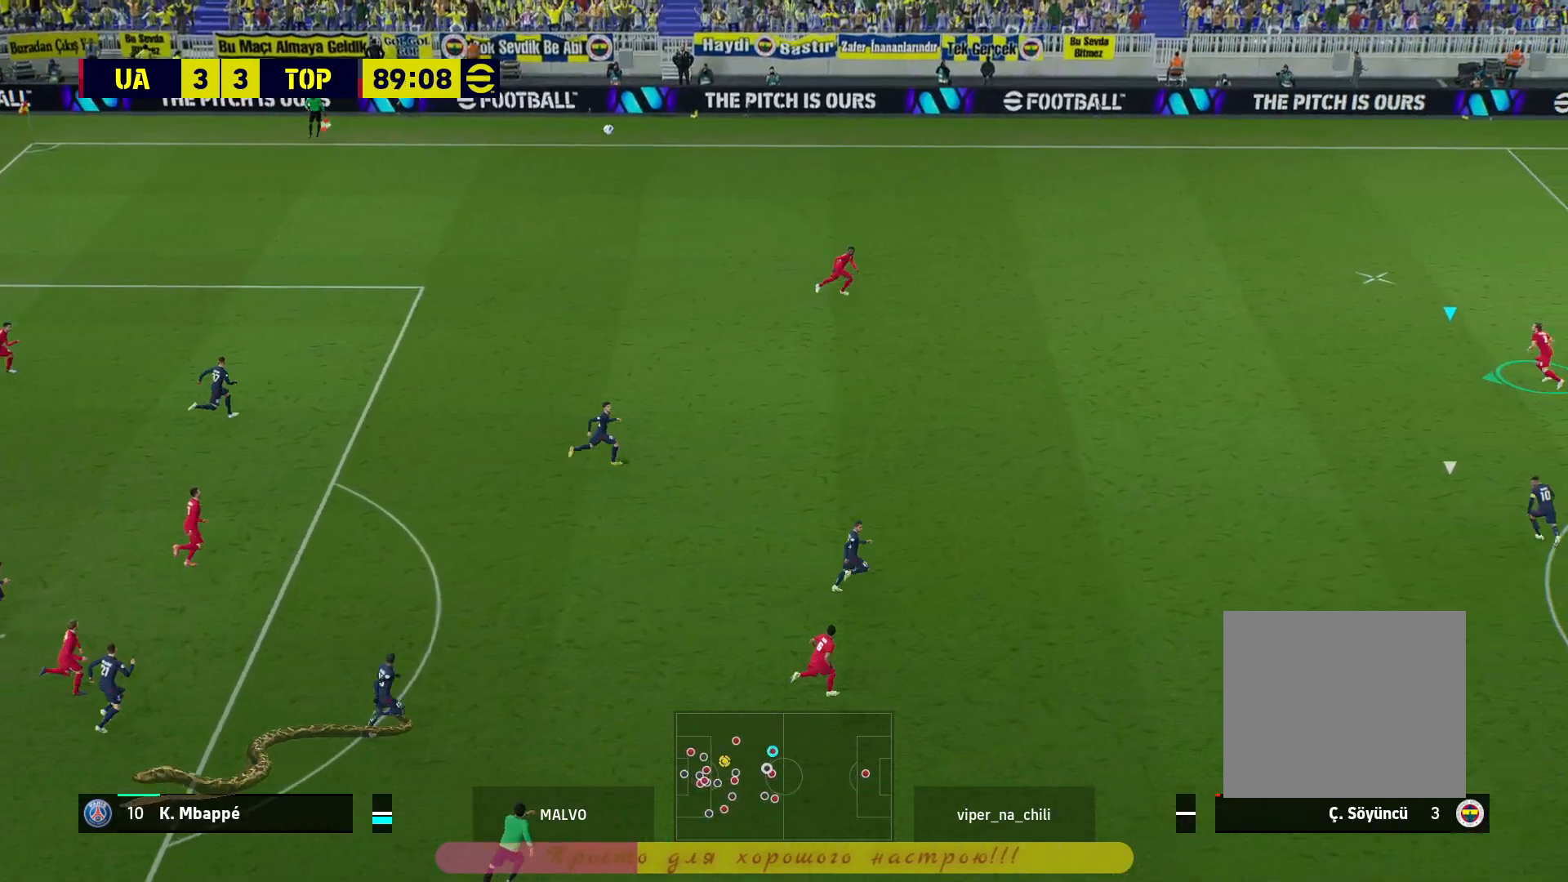
{"buttons": ["R2"], "left_stick": "left", "right_stick": "center", "events": []}
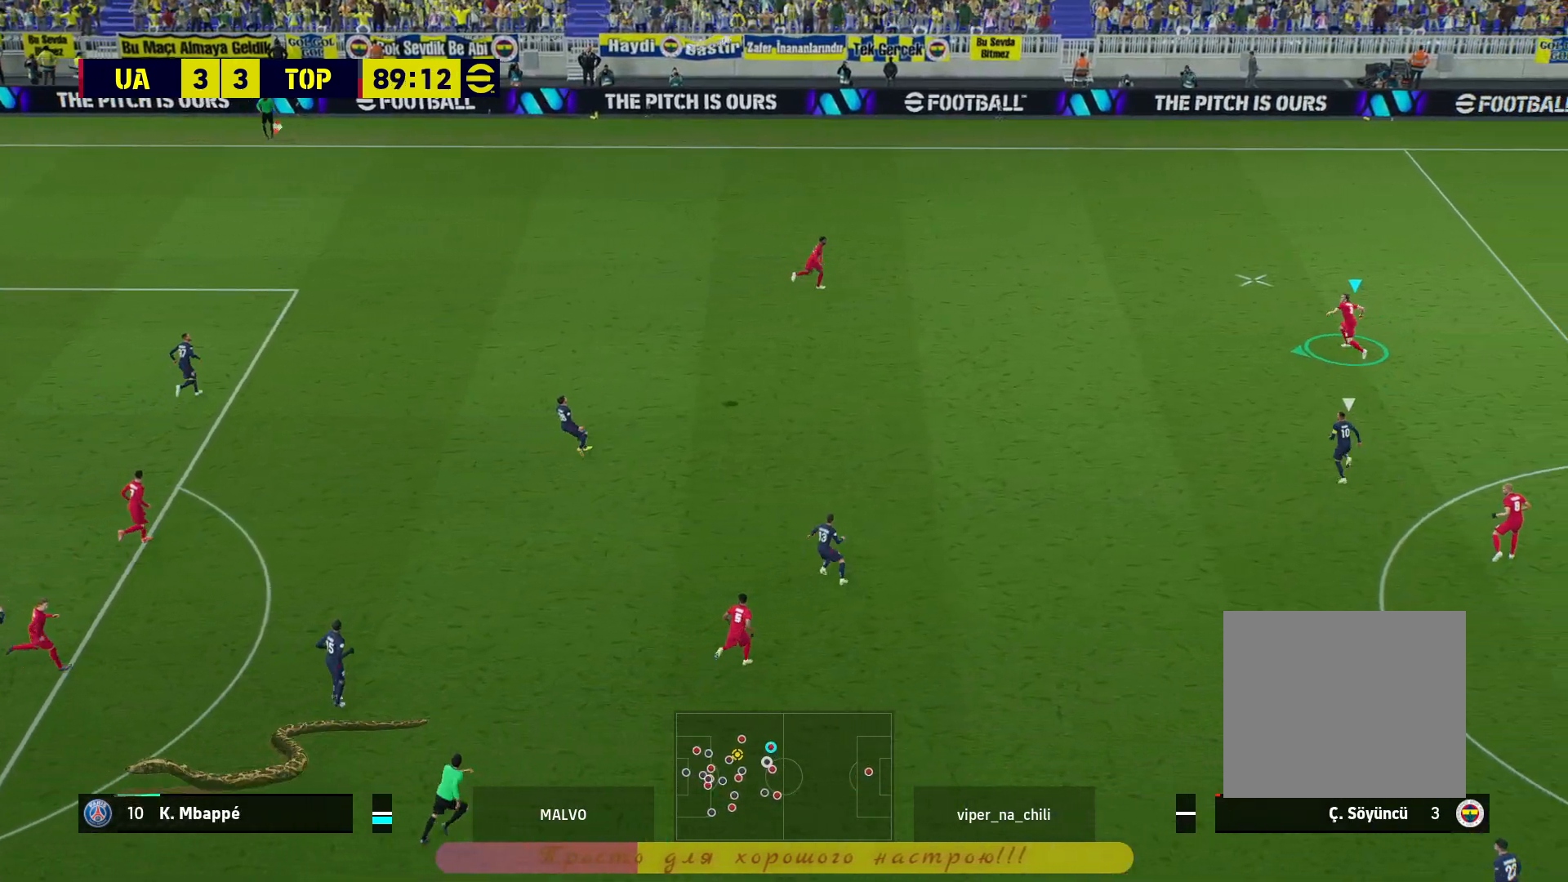
{"buttons": ["R2"], "left_stick": "left", "right_stick": "center", "events": [[383, "CROSS", "down"], [483, "CROSS", "up"]]}
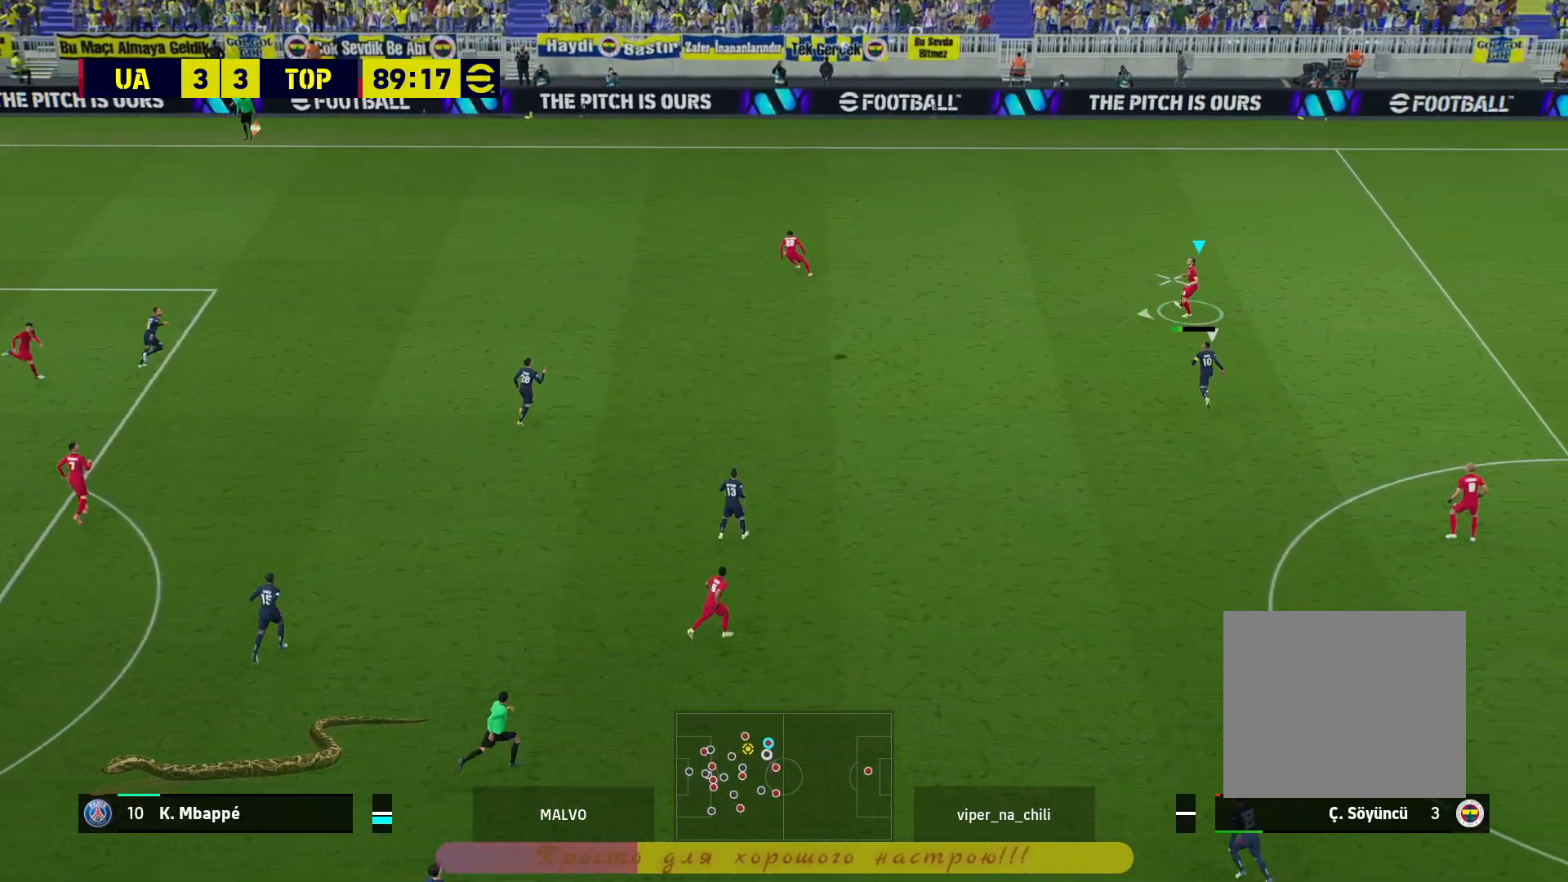
{"buttons": ["CROSS", "R2"], "left_stick": "left", "right_stick": "center", "events": [[67, "CROSS", "down"], [167, "CROSS", "up"], [233, "CROSS", "down"], [333, "CROSS", "up"], [417, "CROSS", "down"]]}
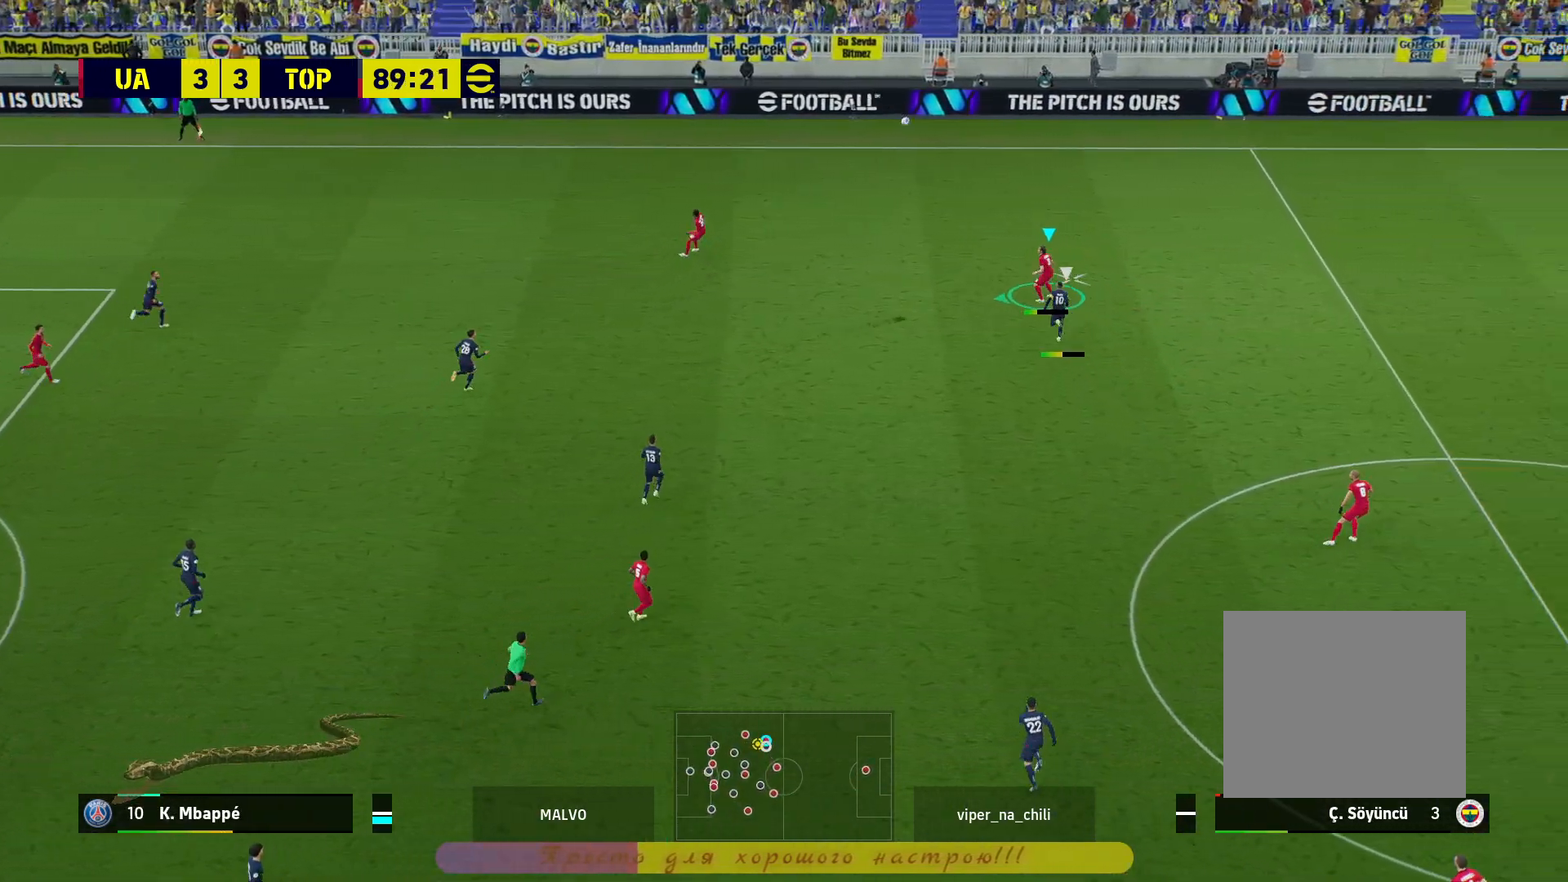
{"buttons": [], "left_stick": "down-left", "right_stick": "center", "events": [[17, "CROSS", "up"], [83, "CROSS", "down"], [183, "left_stick", "down-left"], [317, "CROSS", "up"], [400, "R2", "up"]]}
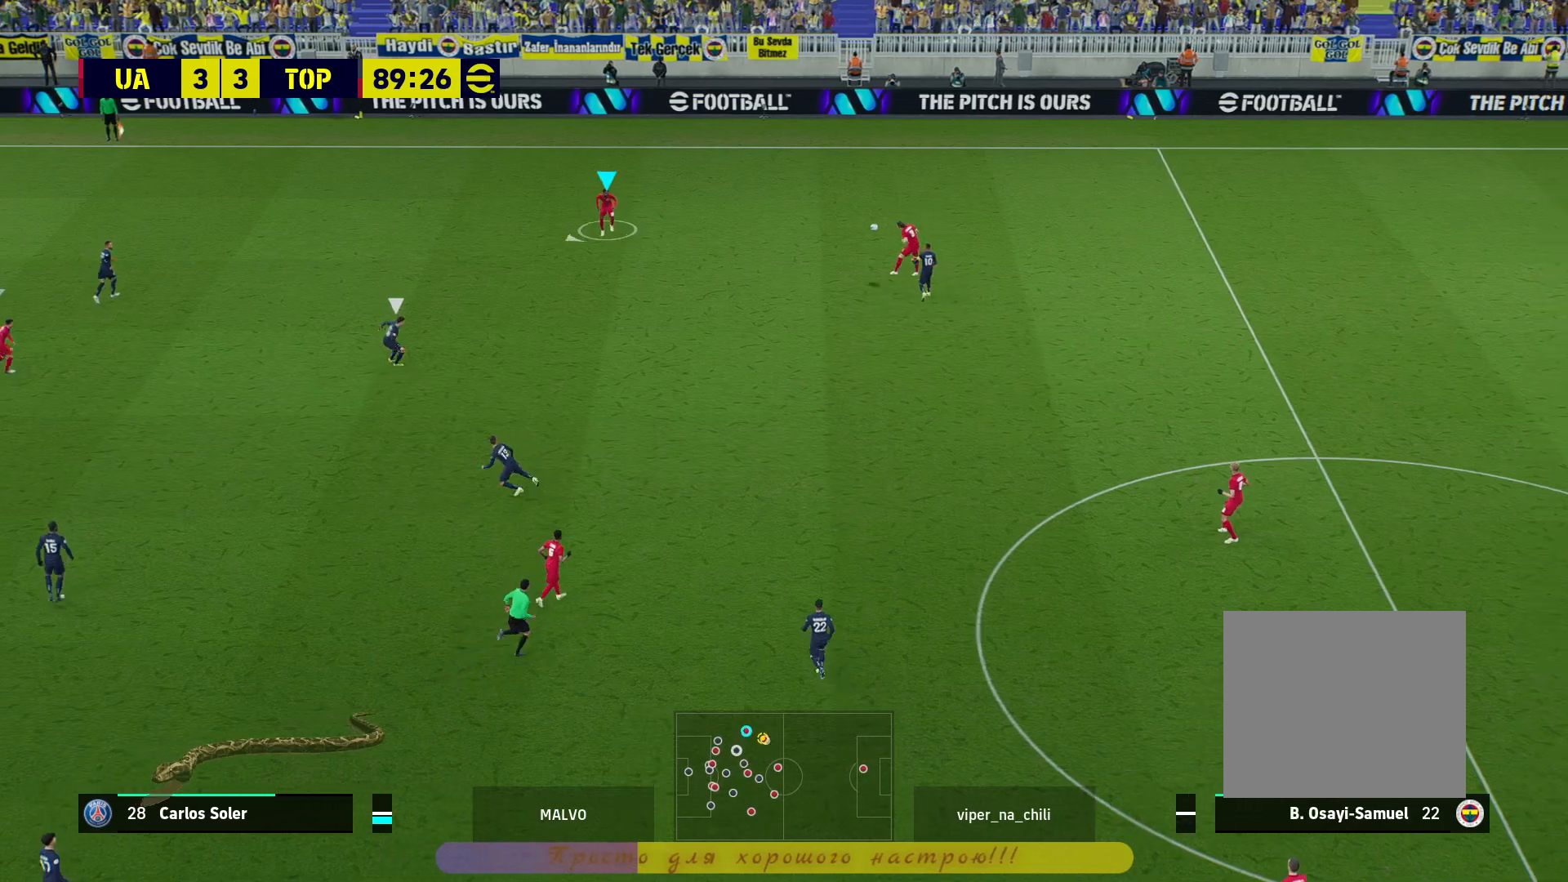
{"buttons": [], "left_stick": "down-left", "right_stick": "center", "events": []}
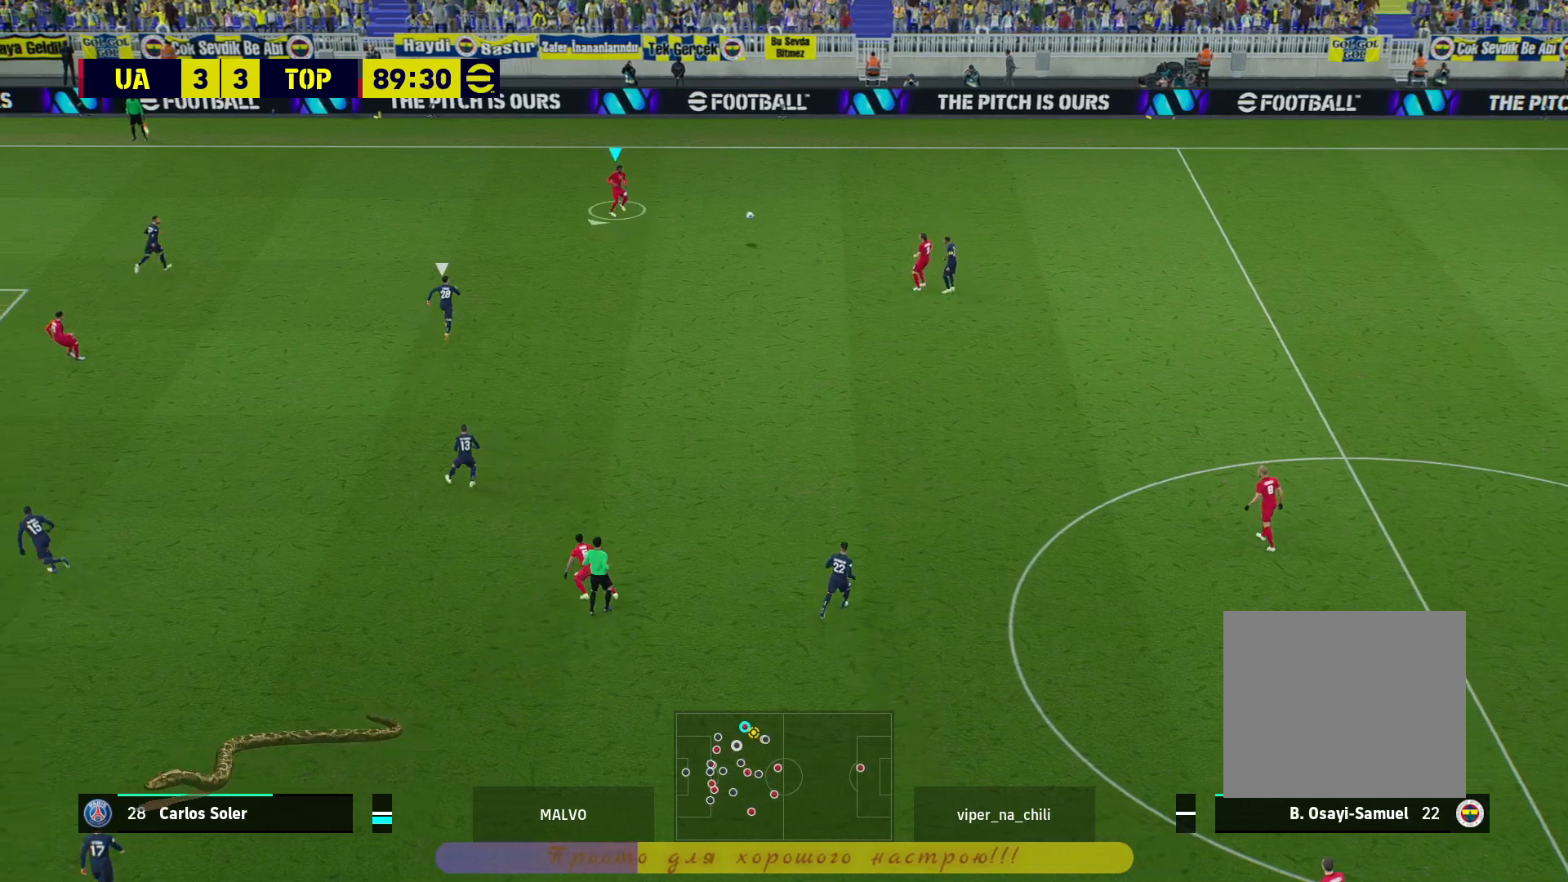
{"buttons": [], "left_stick": "down-left", "right_stick": "center", "events": []}
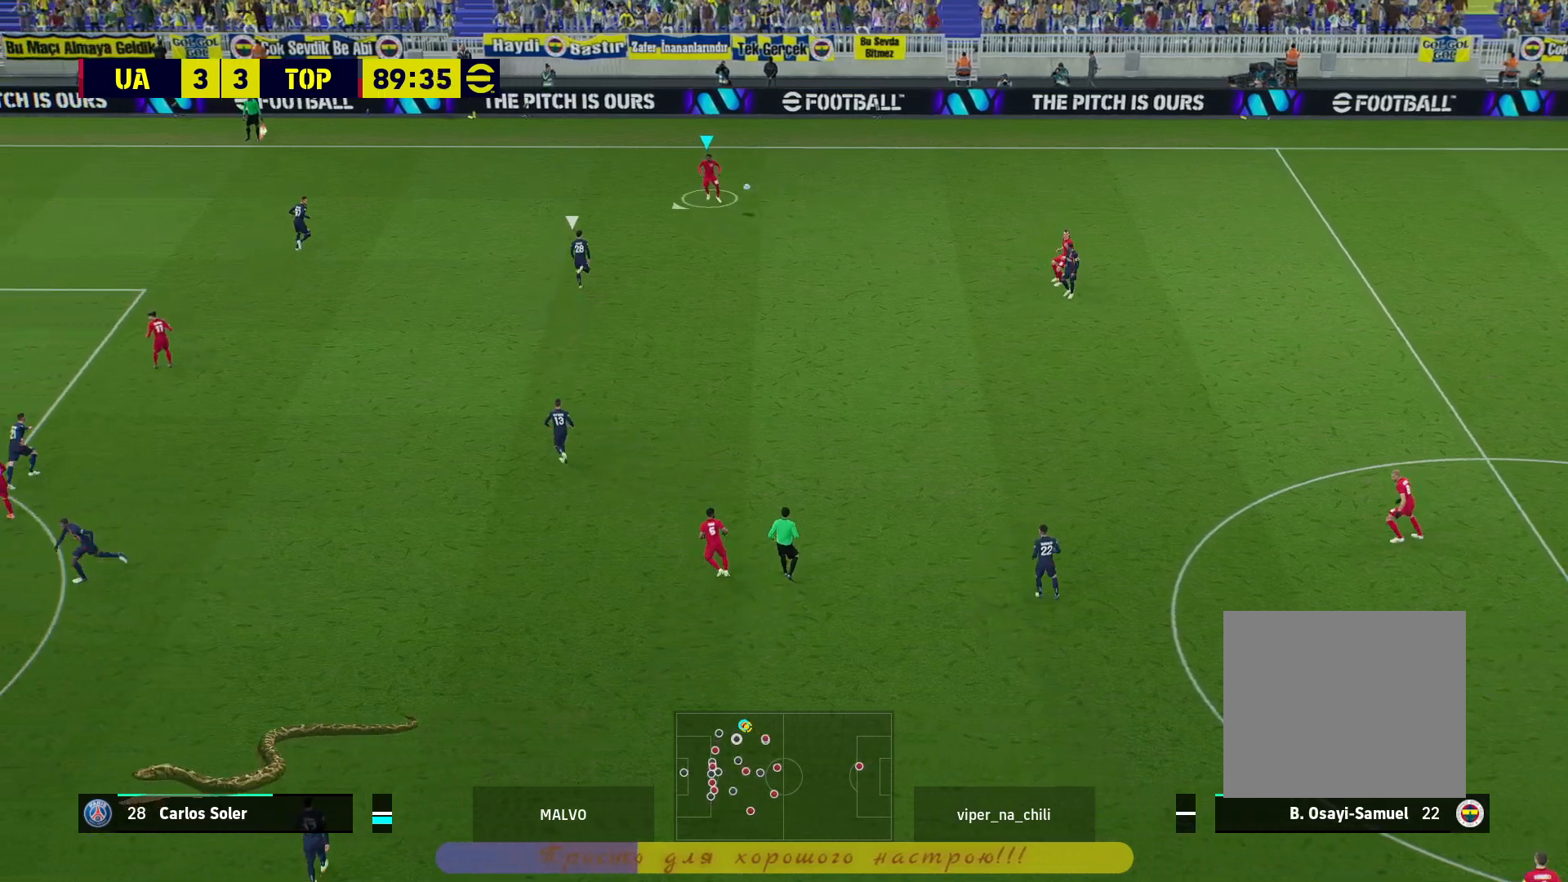
{"buttons": ["L3"], "left_stick": "down-right", "right_stick": "center", "events": [[200, "left_stick", "down-right"], [250, "L3", "down"], [267, "CROSS", "down"], [317, "CROSS", "up"]]}
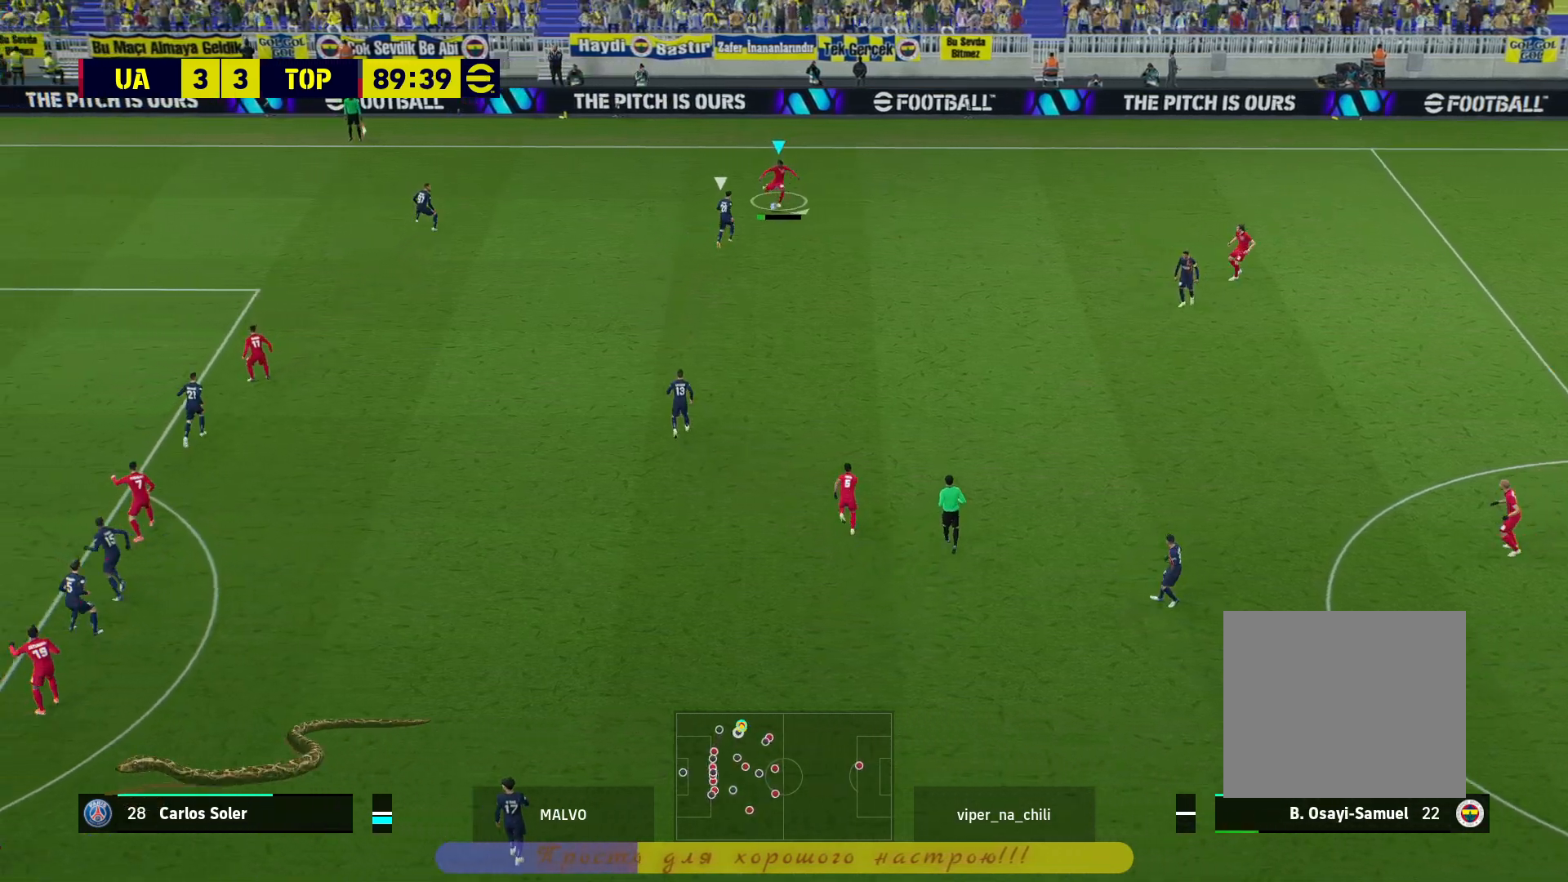
{"buttons": [], "left_stick": "left", "right_stick": "center", "events": [[367, "L3", "up"], [417, "left_stick", "left"]]}
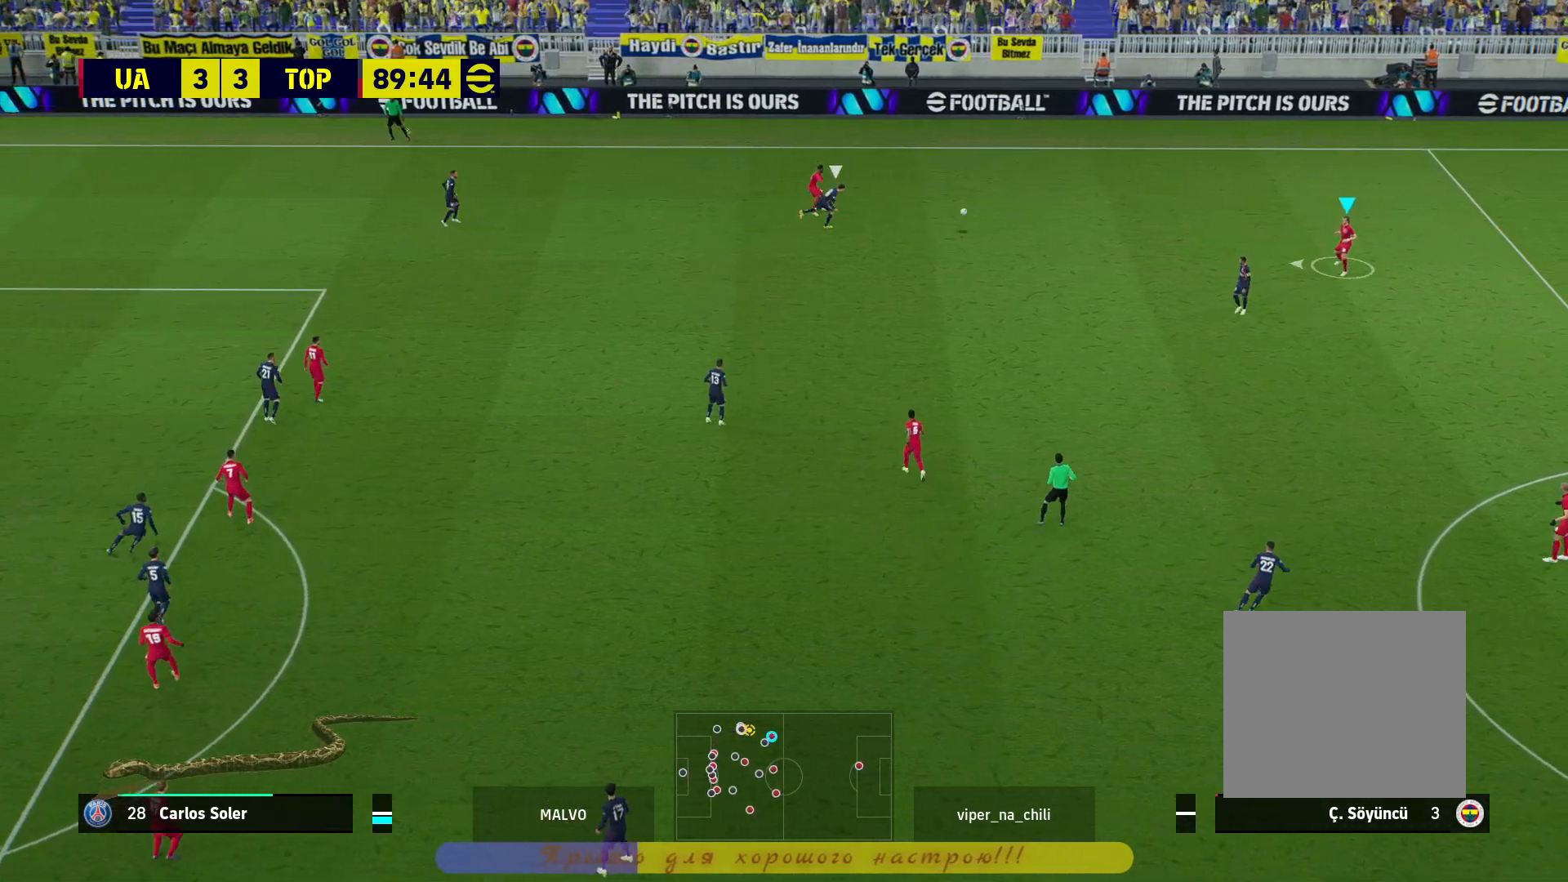
{"buttons": ["CROSS"], "left_stick": "down-left", "right_stick": "center", "events": [[100, "R2", "down"], [317, "left_stick", "down-left"], [367, "CROSS", "down"], [400, "R2", "up"]]}
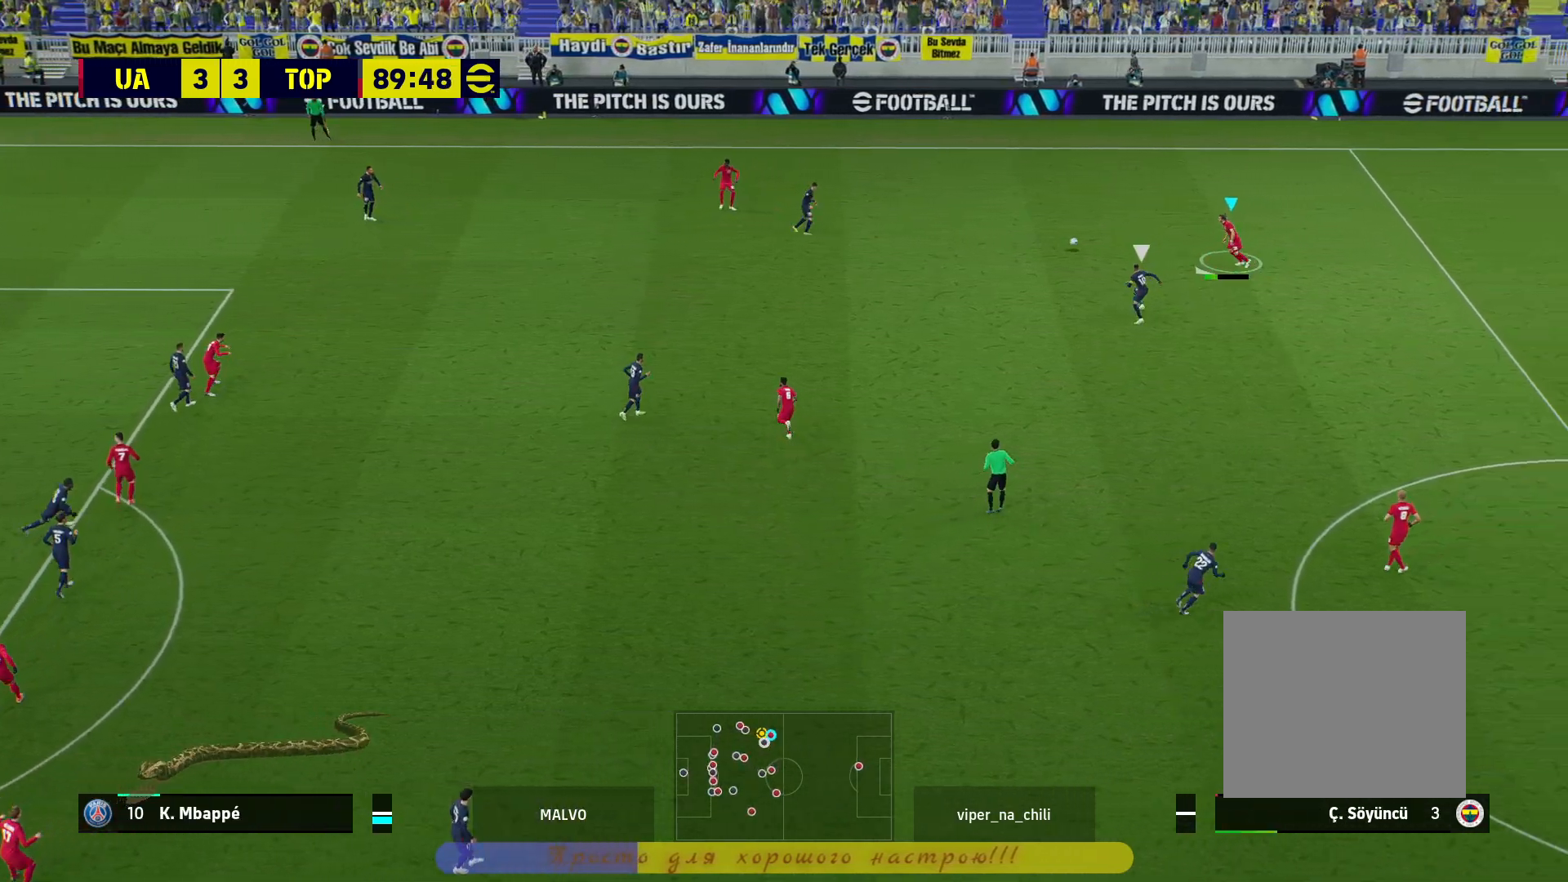
{"buttons": [], "left_stick": "up-right", "right_stick": "center", "events": [[33, "CROSS", "up"], [300, "left_stick", "center"], [350, "left_stick", "up-right"]]}
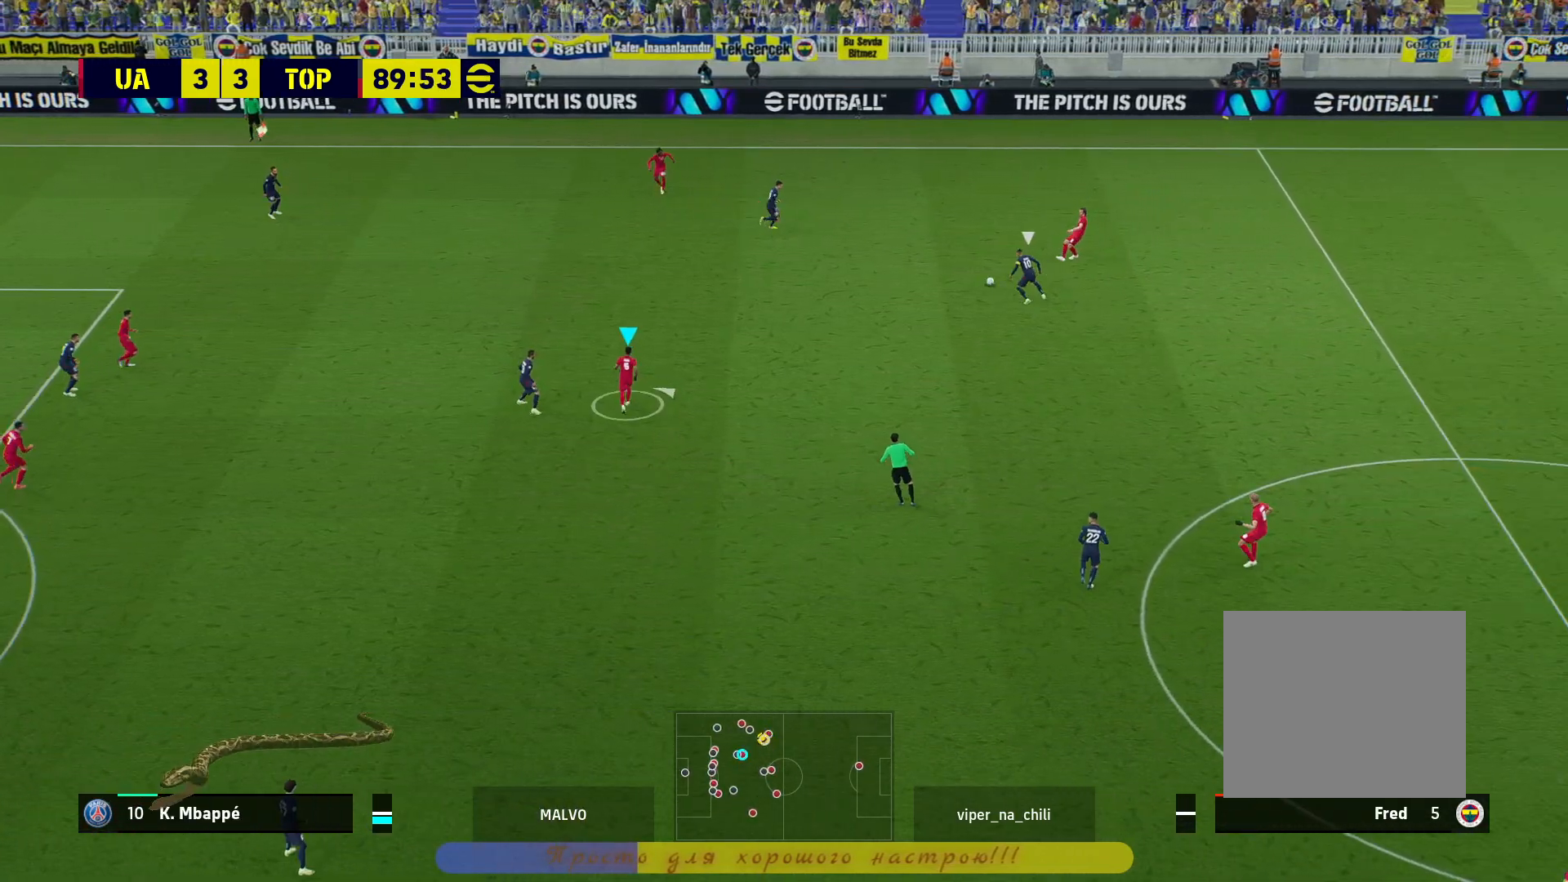
{"buttons": ["CROSS", "L1"], "left_stick": "up-left", "right_stick": "center", "events": [[67, "left_stick", "up"], [200, "left_stick", "up-left"], [400, "L1", "down"], [417, "CROSS", "down"]]}
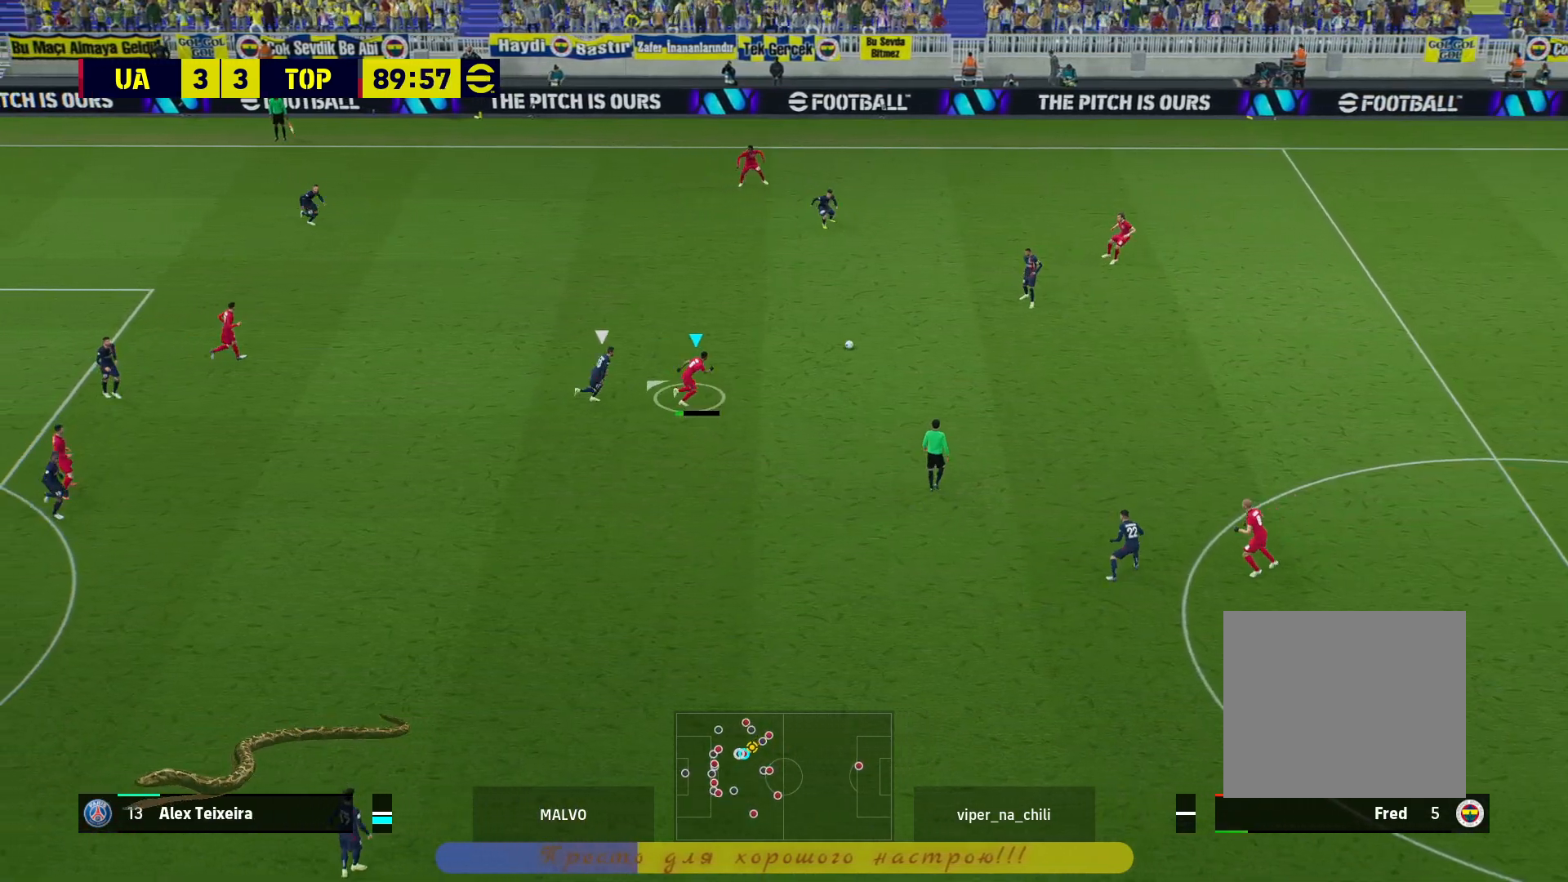
{"buttons": [], "left_stick": "center", "right_stick": "center", "events": [[50, "CROSS", "up"], [117, "L1", "up"], [150, "left_stick", "center"]]}
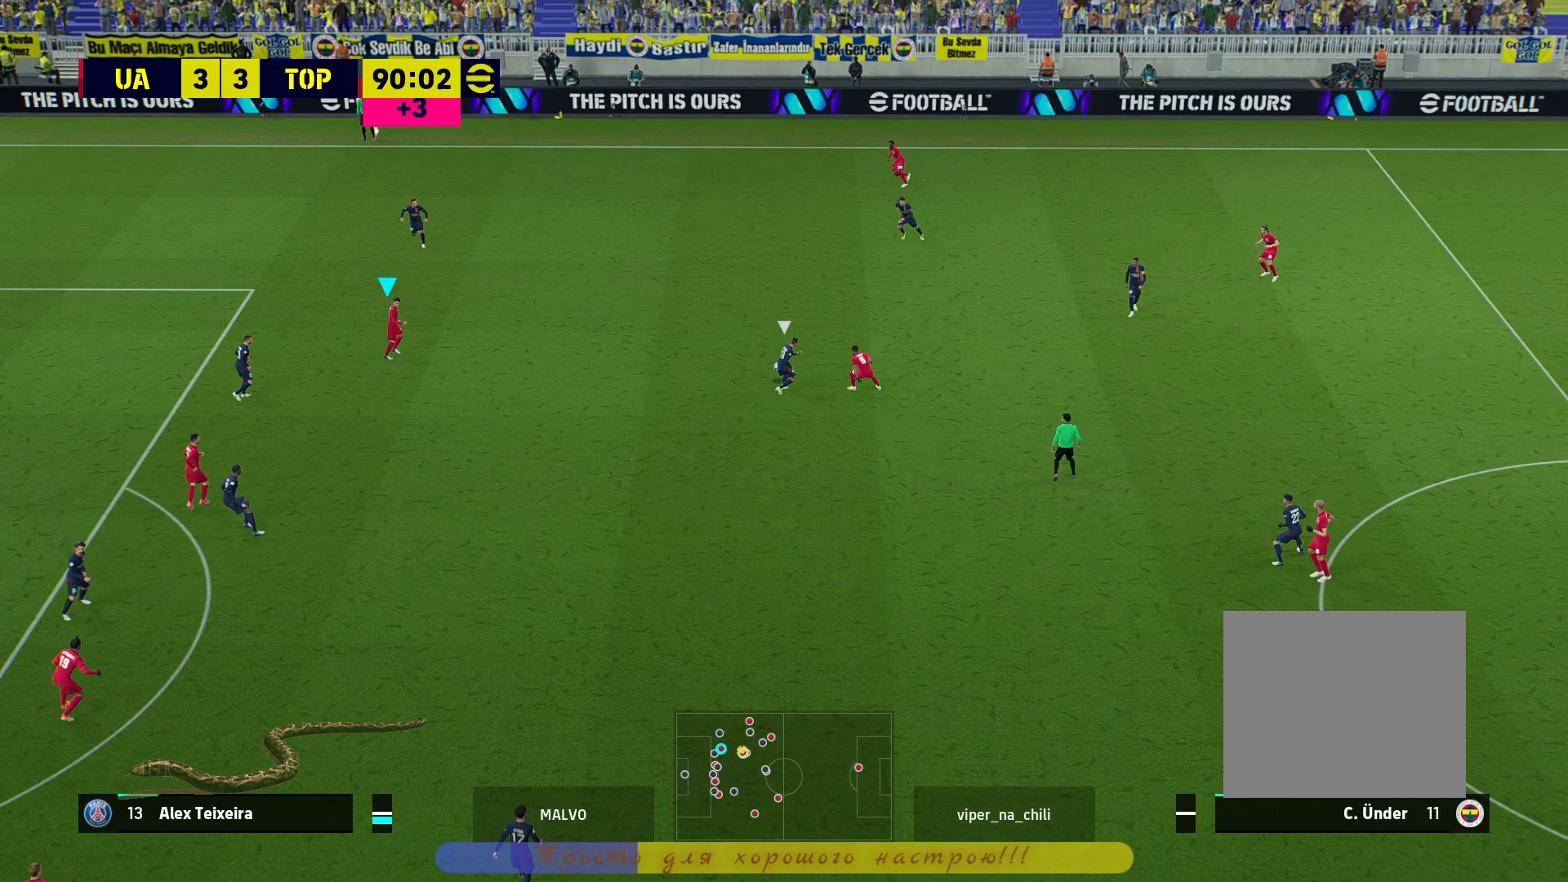
{"buttons": ["CROSS", "L1"], "left_stick": "down", "right_stick": "center", "events": [[217, "left_stick", "down"], [483, "L1", "down"], [500, "CROSS", "down"]]}
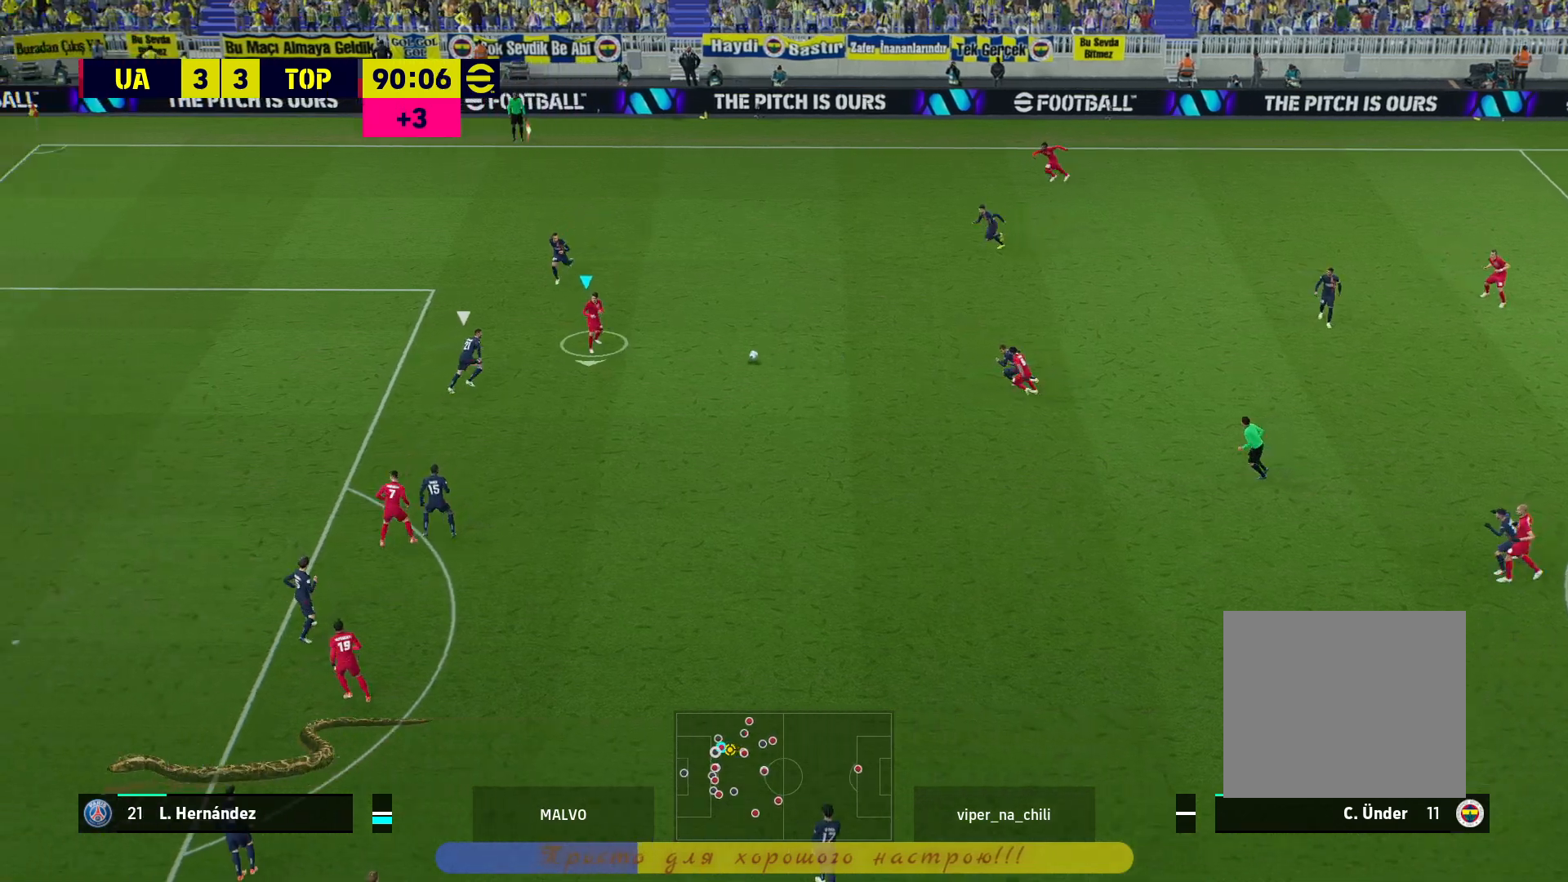
{"buttons": [], "left_stick": "right", "right_stick": "center", "events": [[133, "CROSS", "up"], [150, "L1", "up"], [183, "left_stick", "center"], [367, "left_stick", "right"]]}
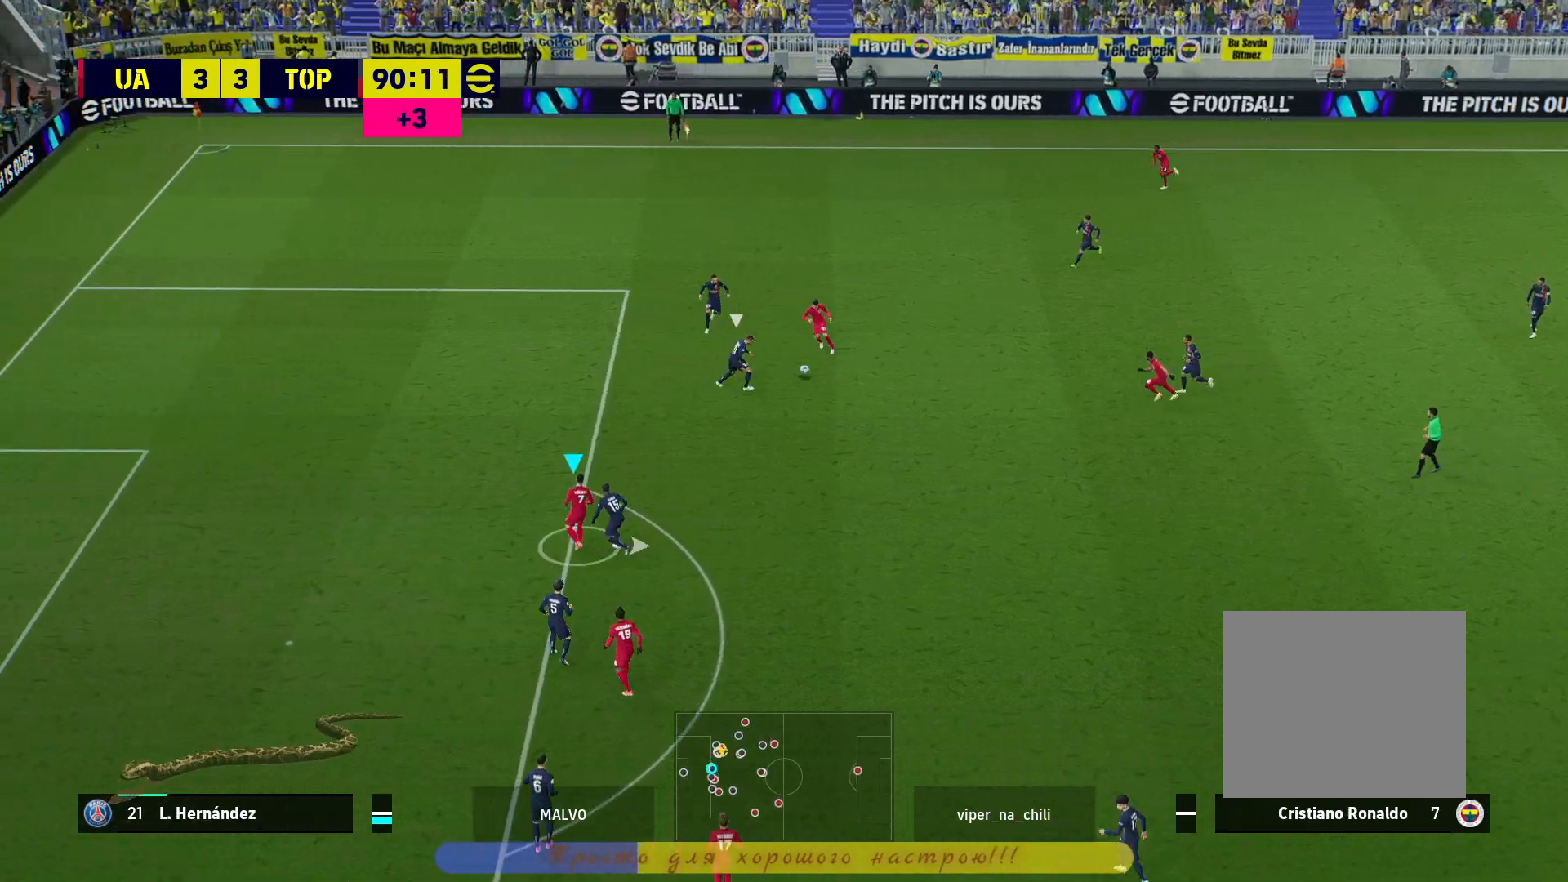
{"buttons": [], "left_stick": "up-right", "right_stick": "center", "events": [[167, "left_stick", "up-right"]]}
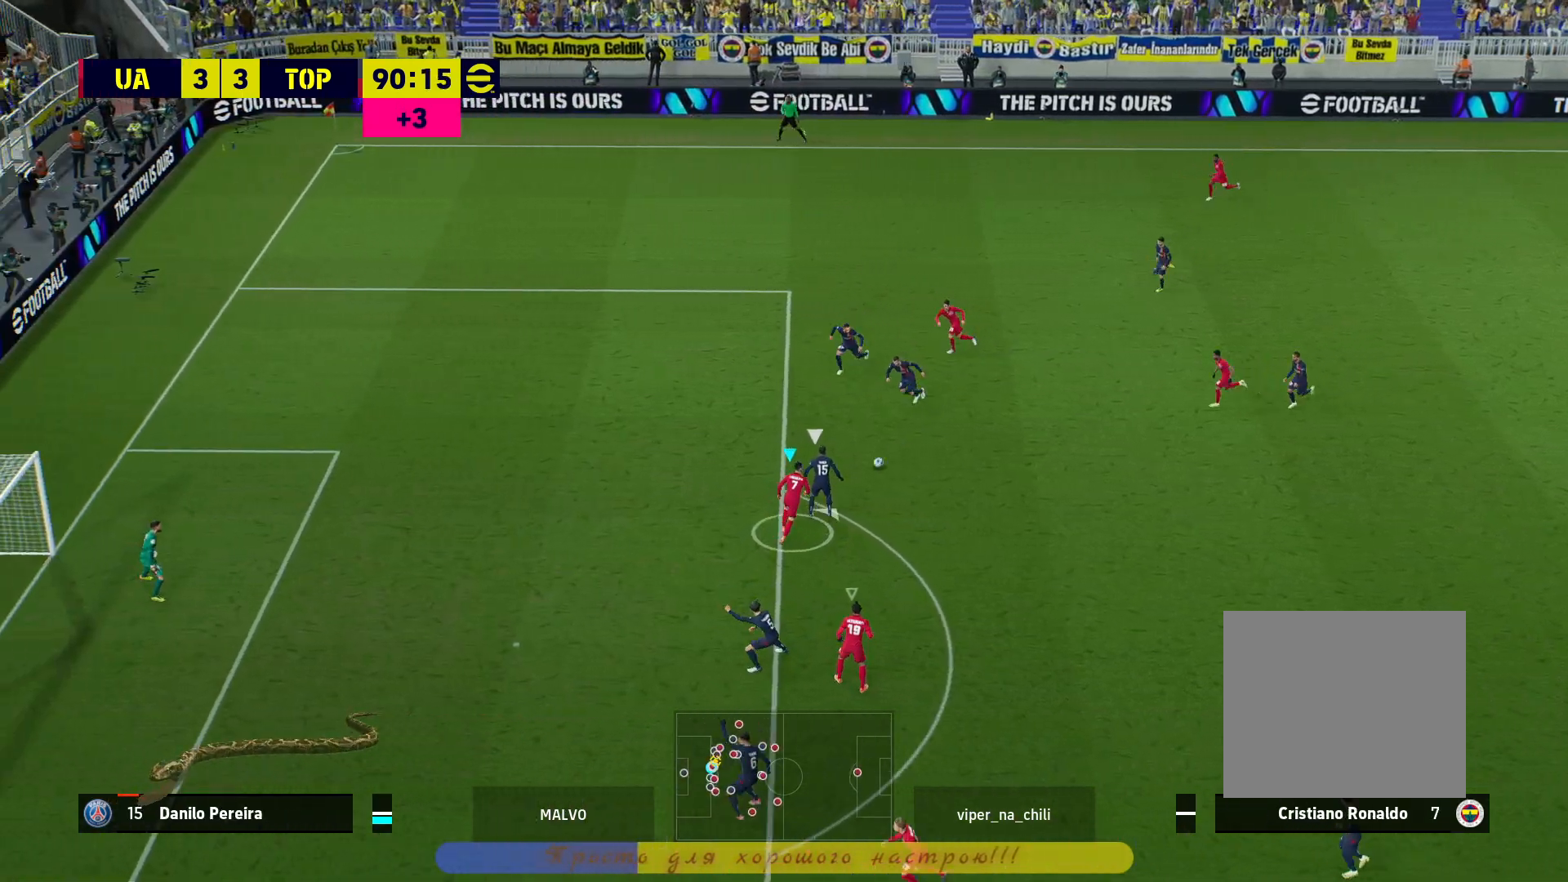
{"buttons": ["R2"], "left_stick": "down-right", "right_stick": "center", "events": [[50, "R2", "down"], [300, "L1", "down"], [400, "left_stick", "down-right"], [433, "L1", "up"]]}
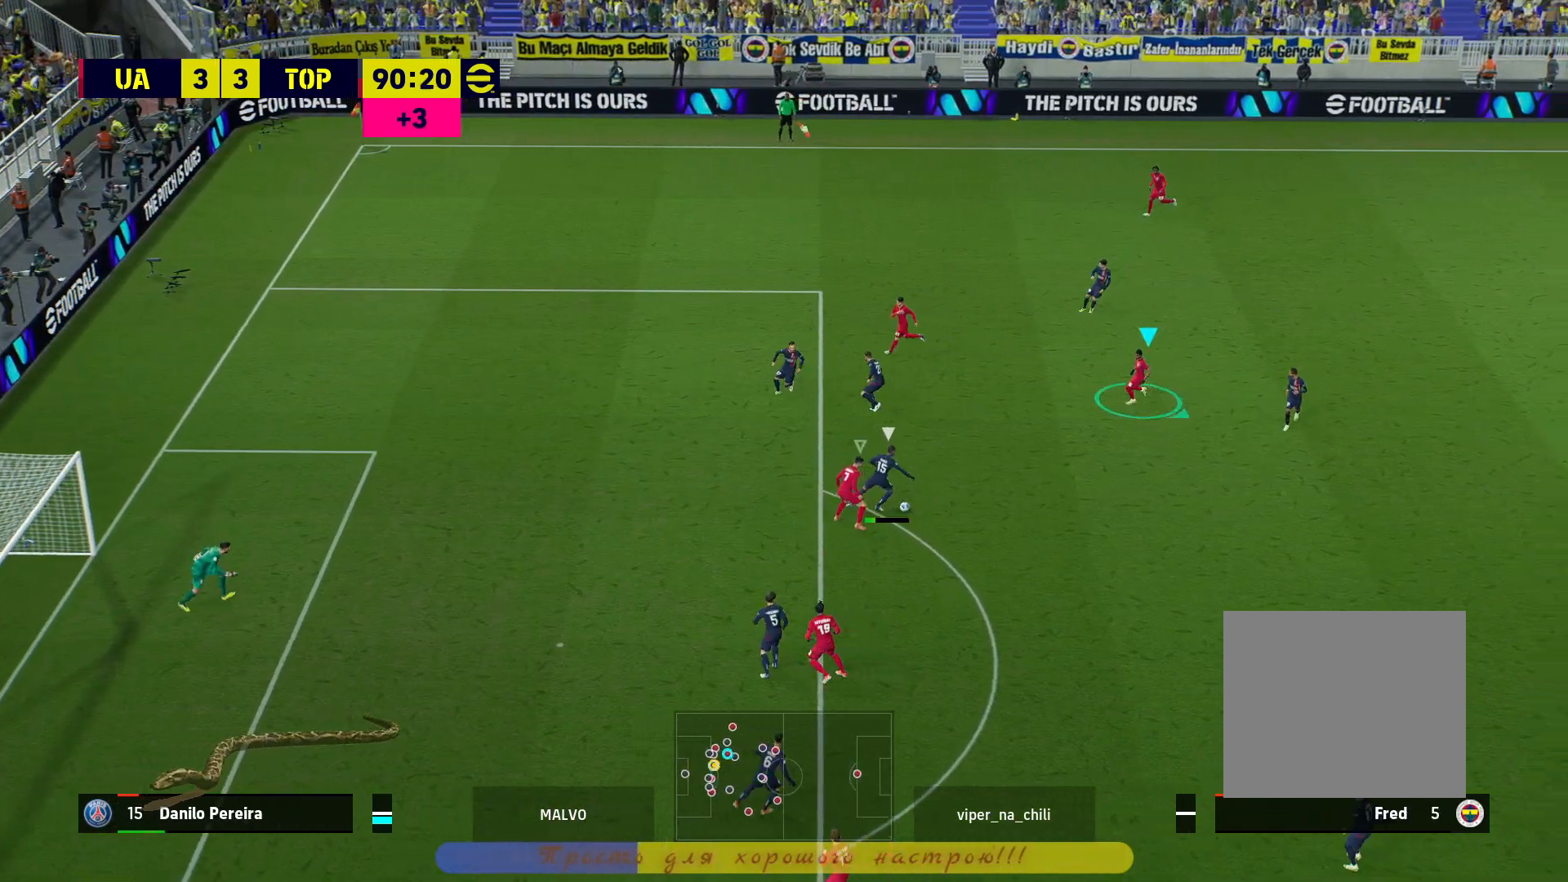
{"buttons": ["L2", "R2", "L3"], "left_stick": "down-right", "right_stick": "center", "events": [[317, "L2", "down"], [383, "L3", "down"]]}
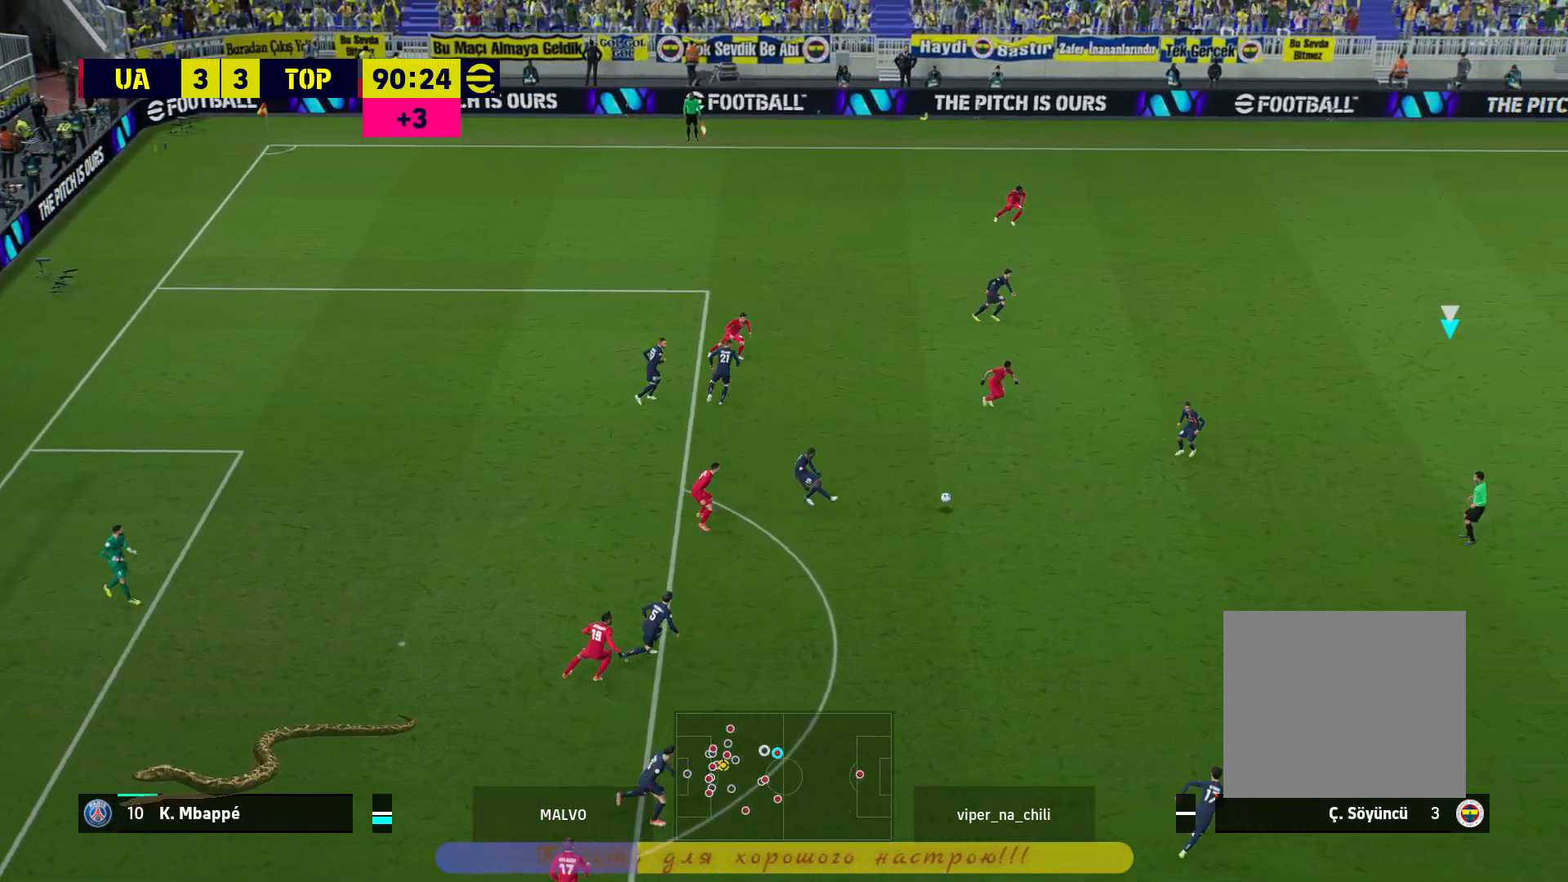
{"buttons": ["CROSS", "L2", "R2"], "left_stick": "down-left", "right_stick": "center", "events": [[33, "CROSS", "down"], [167, "left_stick", "down-left"], [250, "L3", "up"]]}
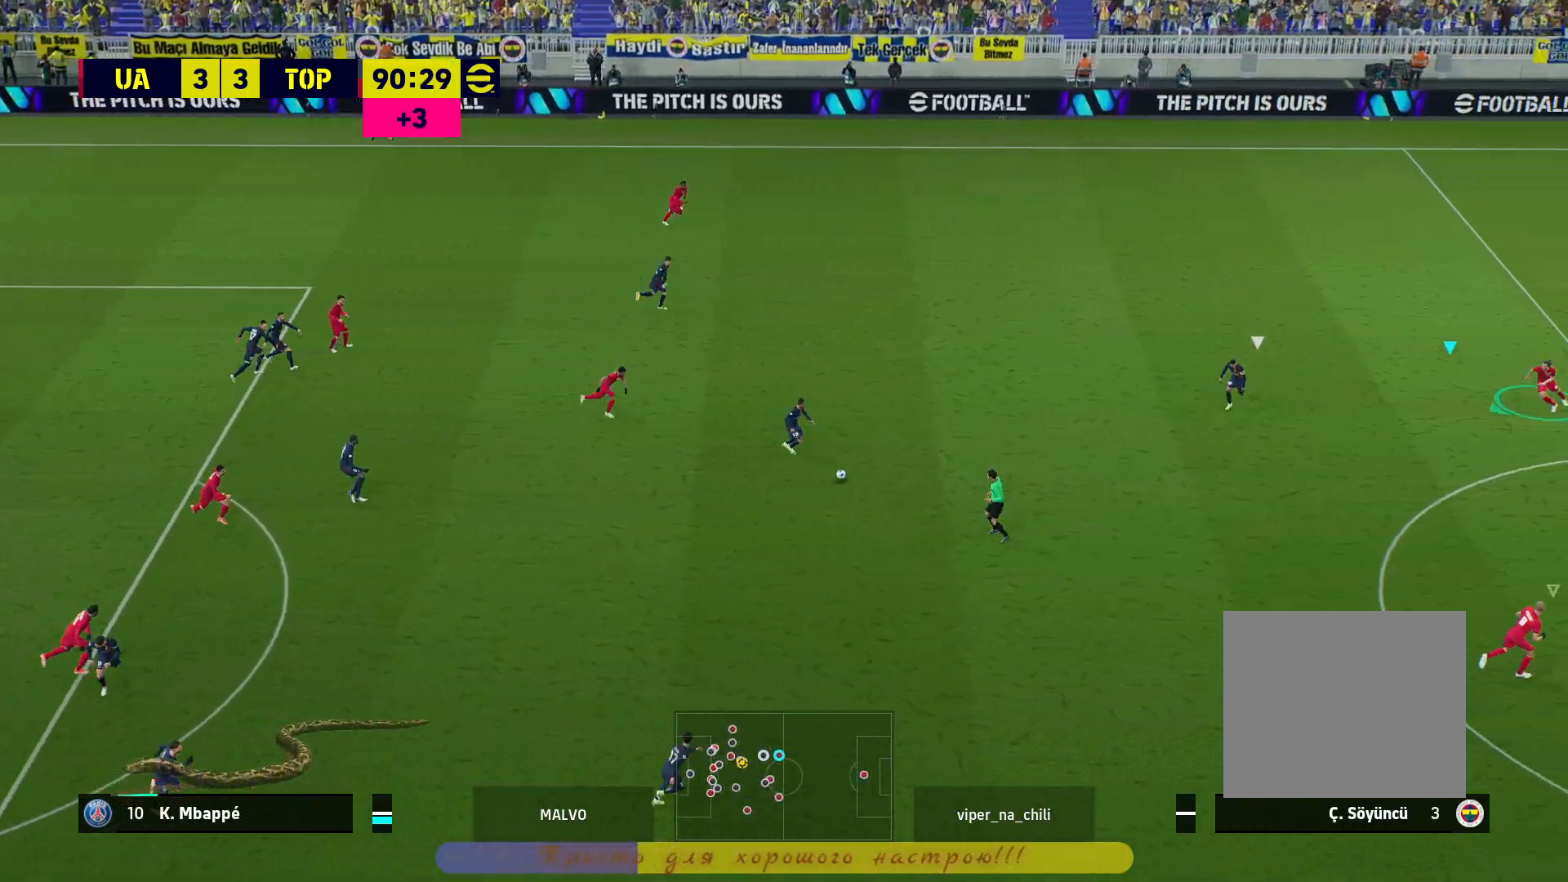
{"buttons": ["L2", "R2"], "left_stick": "left", "right_stick": "center", "events": [[67, "CROSS", "up"], [67, "left_stick", "left"]]}
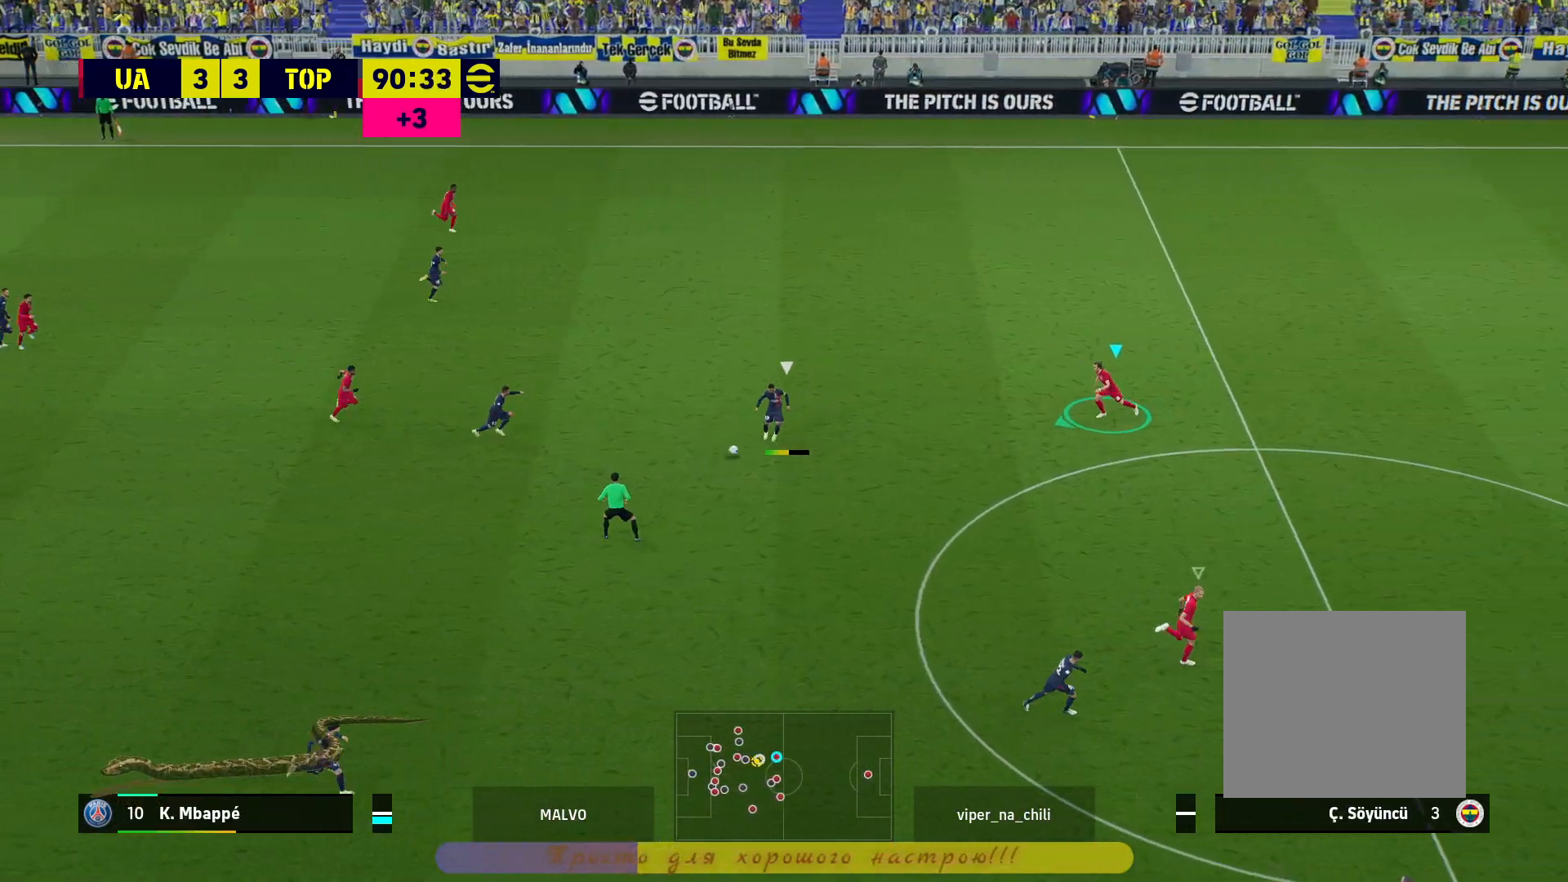
{"buttons": ["L2", "R2"], "left_stick": "left", "right_stick": "center", "events": []}
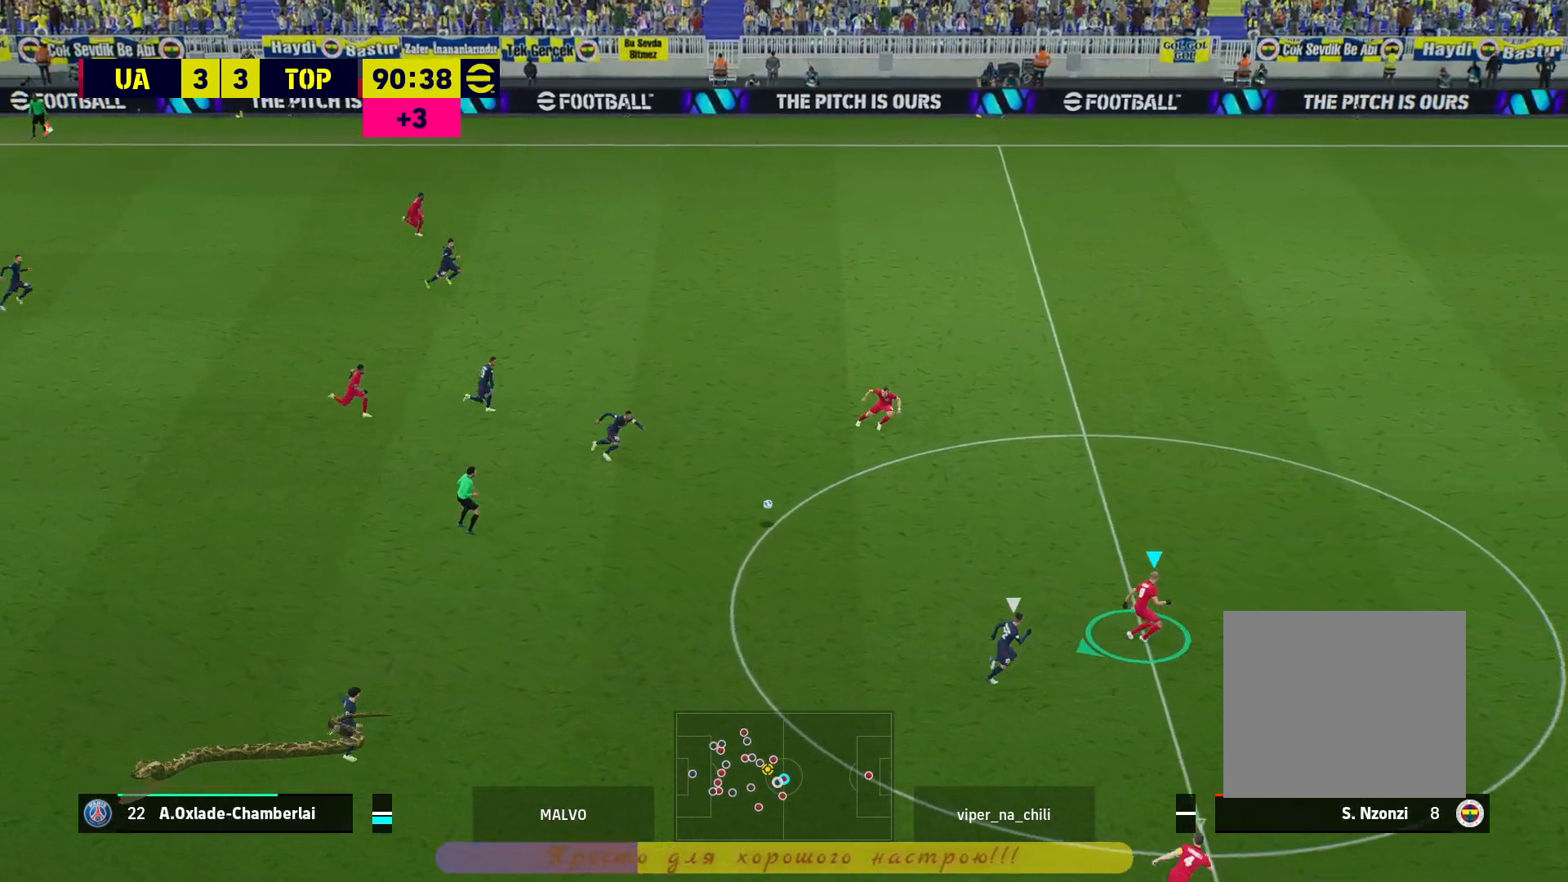
{"buttons": ["L2"], "left_stick": "left", "right_stick": "center", "events": [[233, "R2", "up"]]}
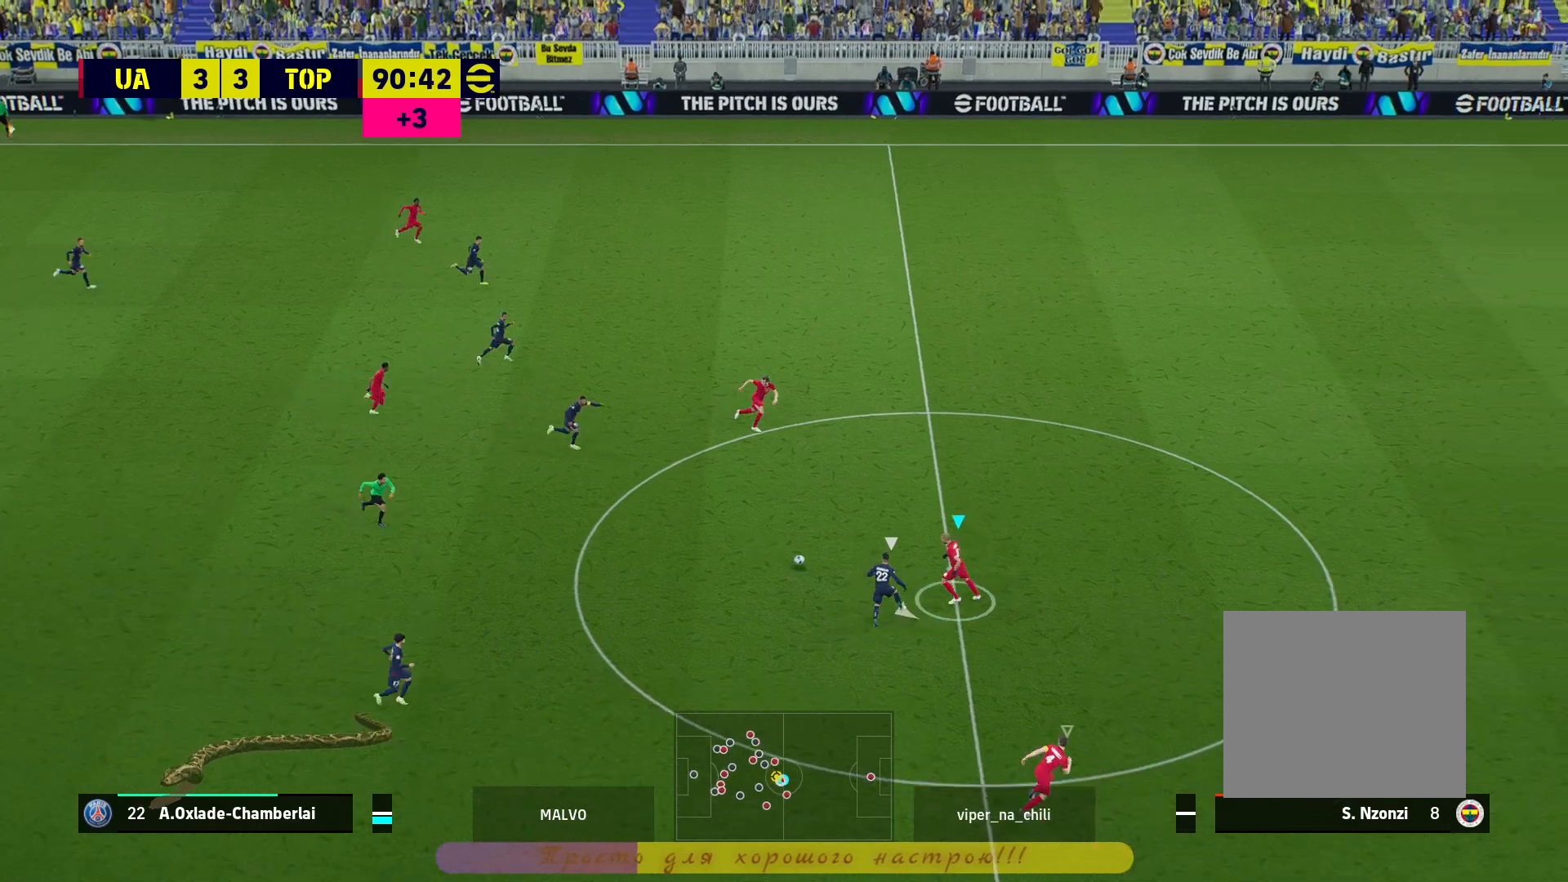
{"buttons": ["CROSS", "L2"], "left_stick": "left", "right_stick": "center", "events": [[17, "CROSS", "down"]]}
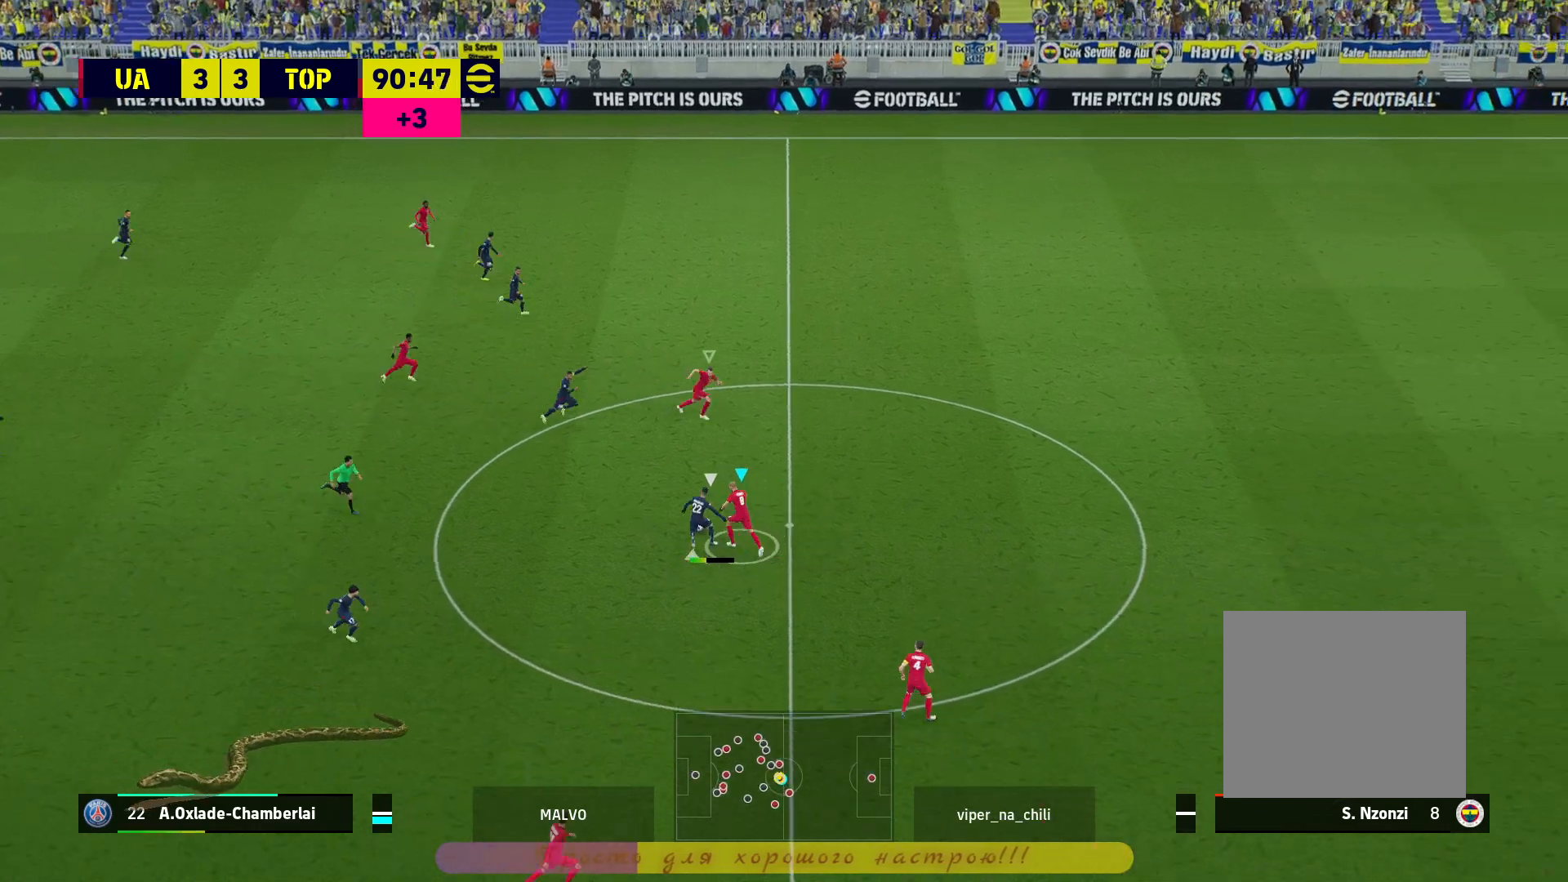
{"buttons": ["CROSS", "L2"], "left_stick": "left", "right_stick": "center", "events": []}
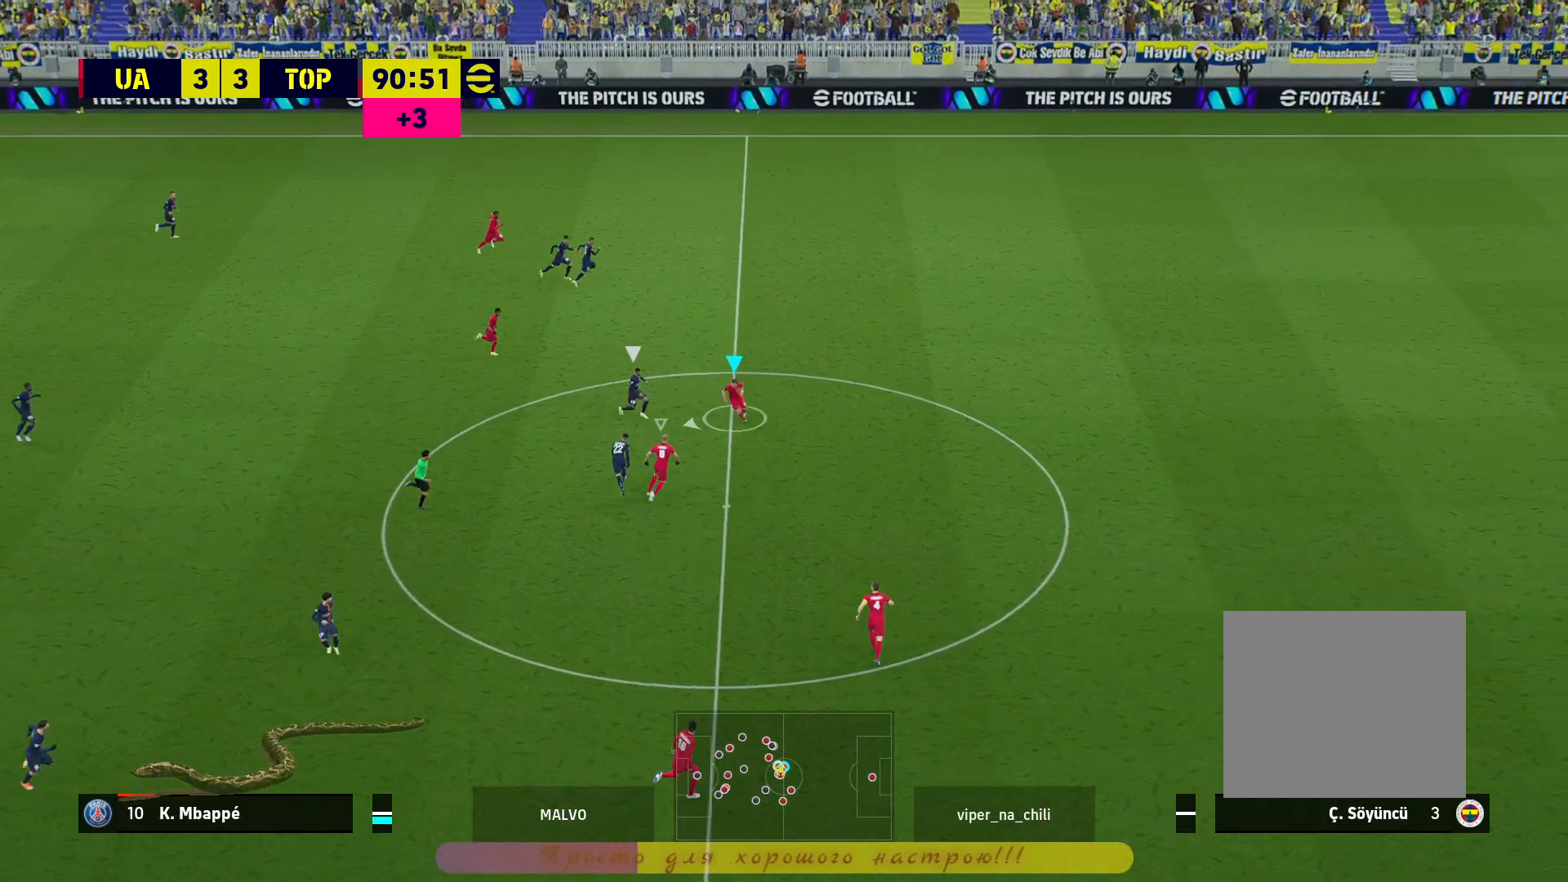
{"buttons": ["CROSS", "L2"], "left_stick": "left", "right_stick": "center", "events": []}
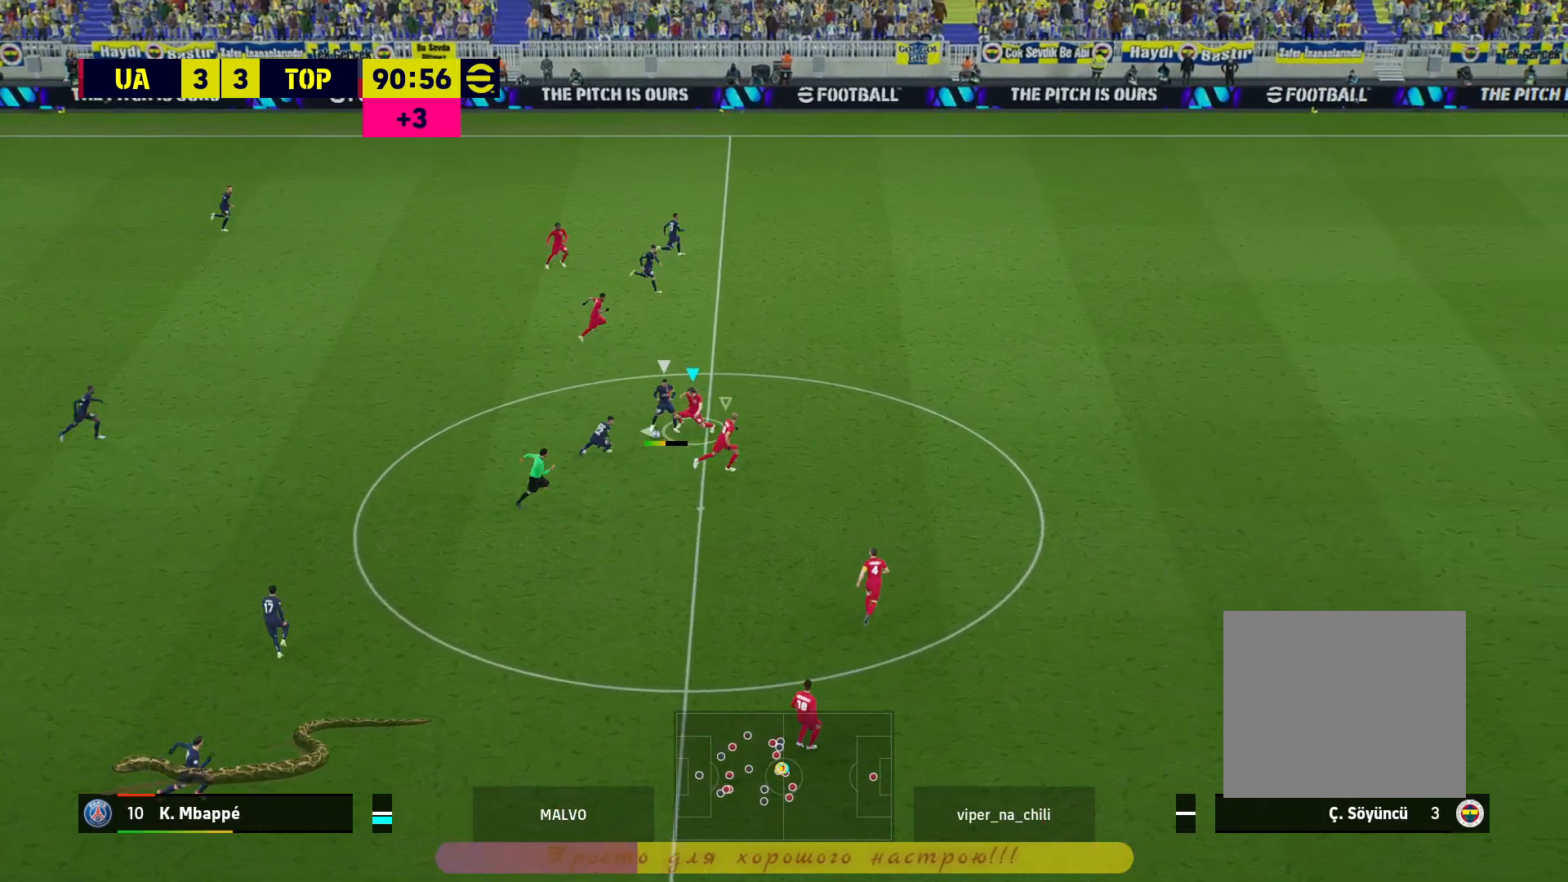
{"buttons": [], "left_stick": "left", "right_stick": "center", "events": [[400, "CROSS", "up"], [483, "L2", "up"]]}